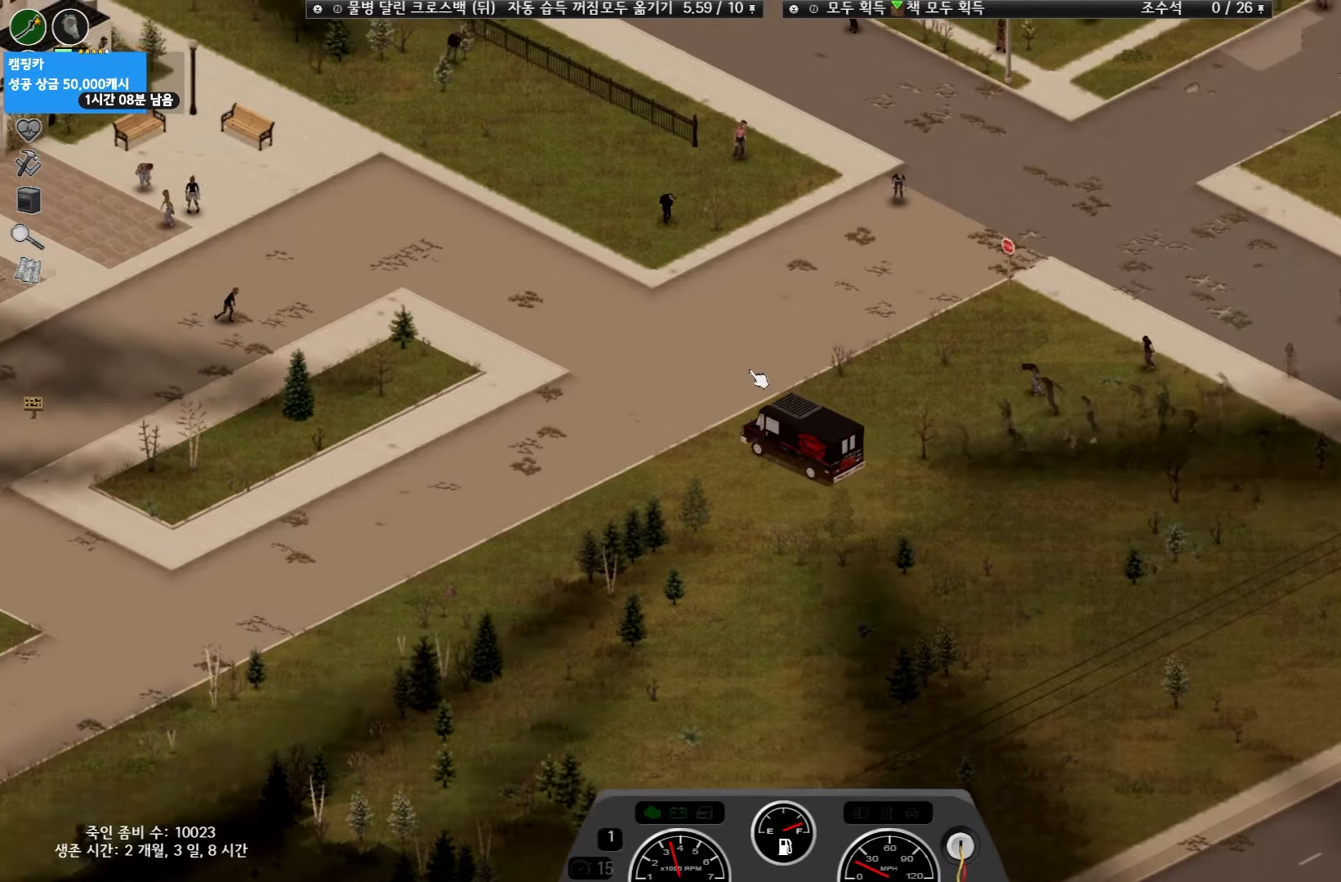
Gameplay with keyboard and mouse; each line is a JSON object with the keys held at the frame after it. "events" lists presses ("down") and releases ("up") of "space" and "w" between this image and that frame as [ms after this image, input, new state], when the widget could be followed in between. No other keys are recorded. Mouse buttons are not recorded. Not read: mouse_move.
{"keys": ["w"], "events": []}
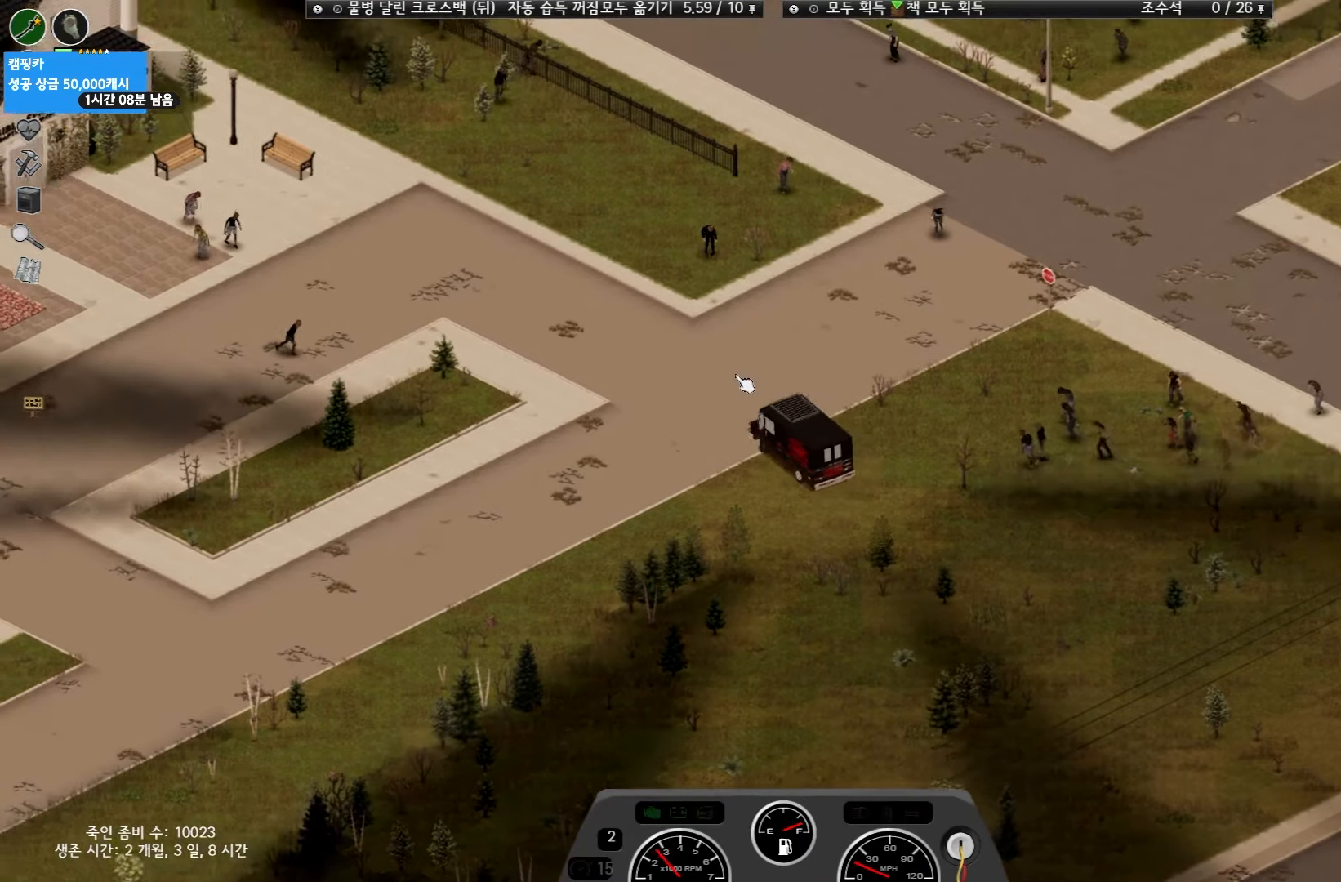
{"keys": ["w"], "events": []}
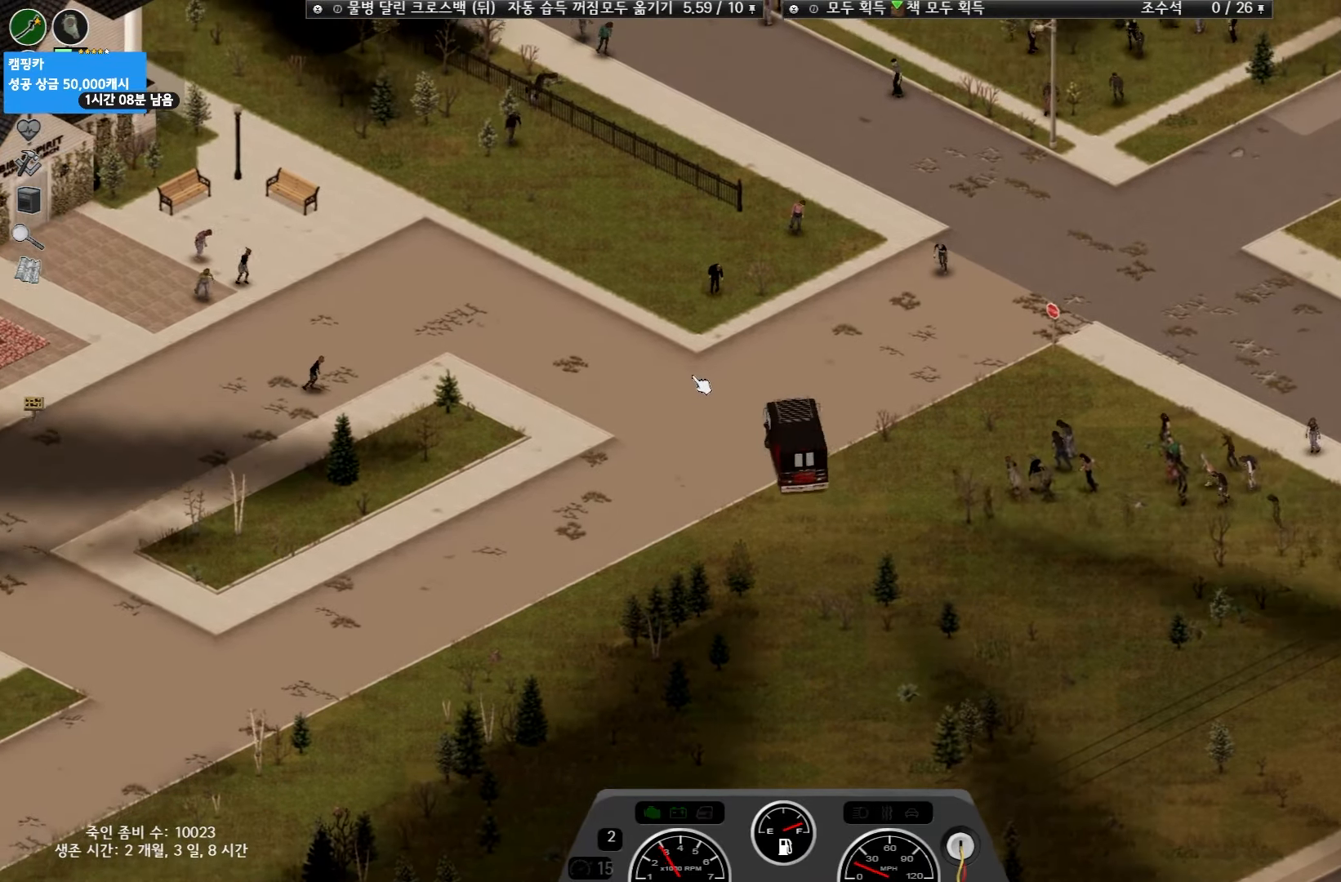
{"keys": ["w"], "events": []}
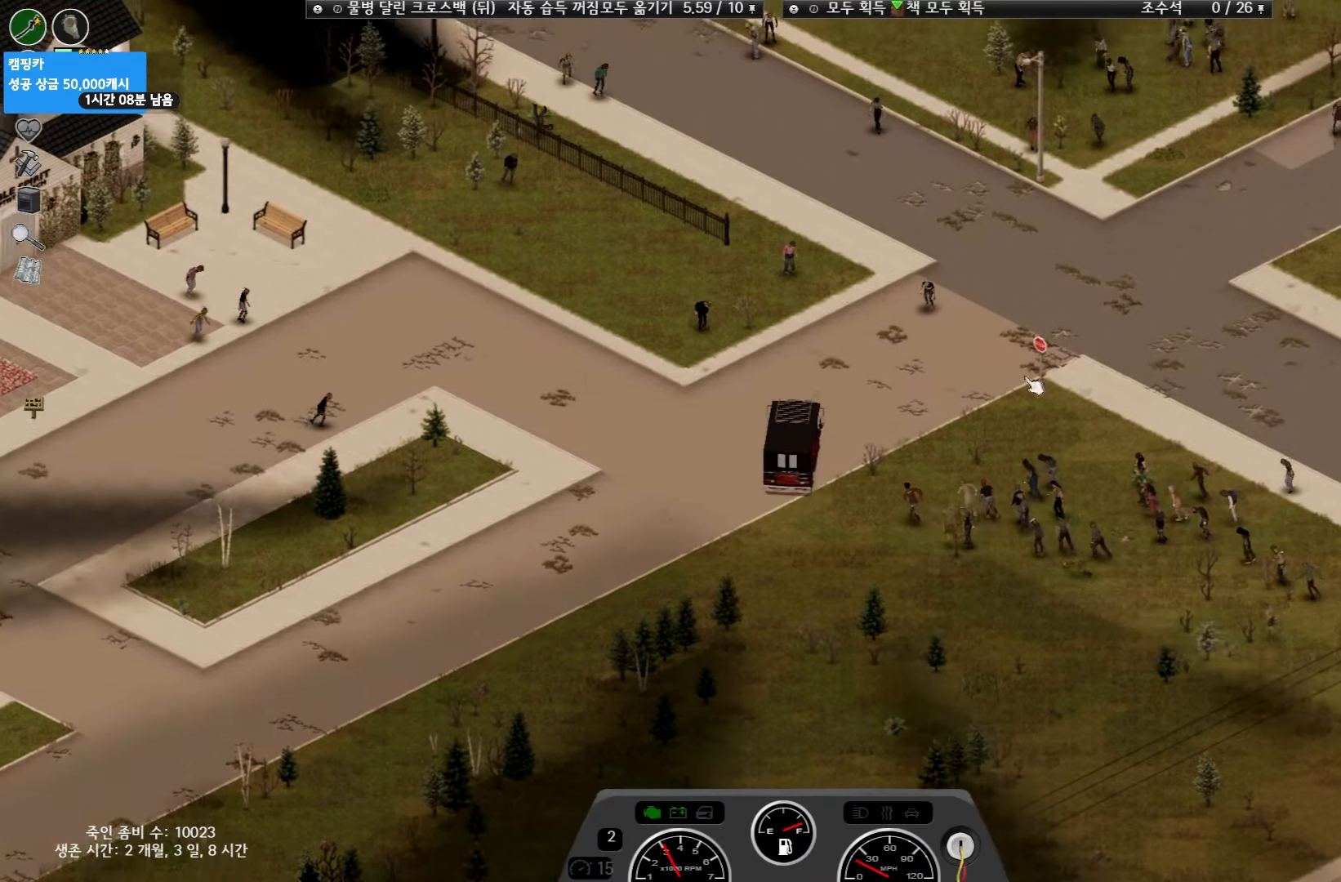
{"keys": ["w"], "events": []}
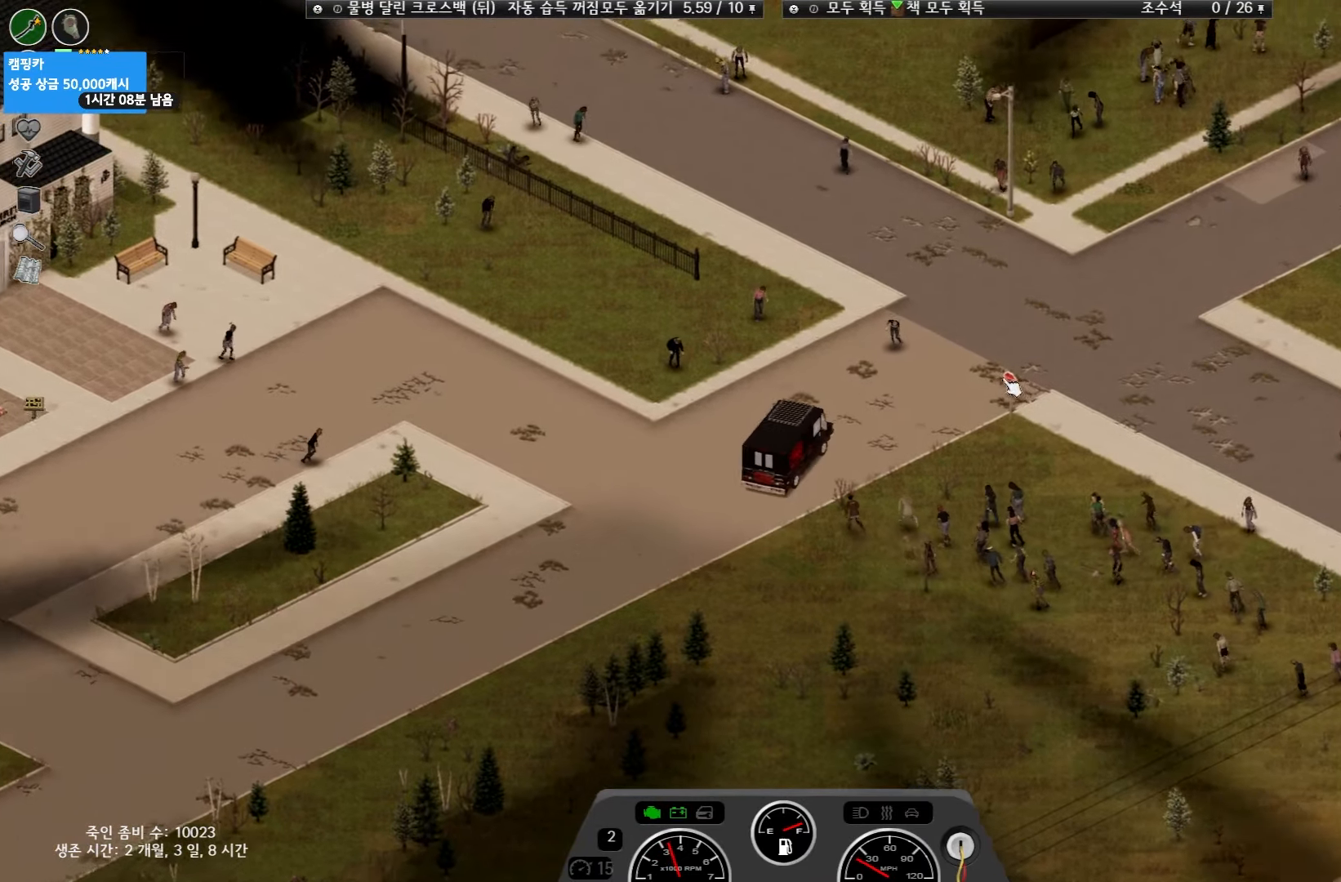
{"keys": ["w"], "events": []}
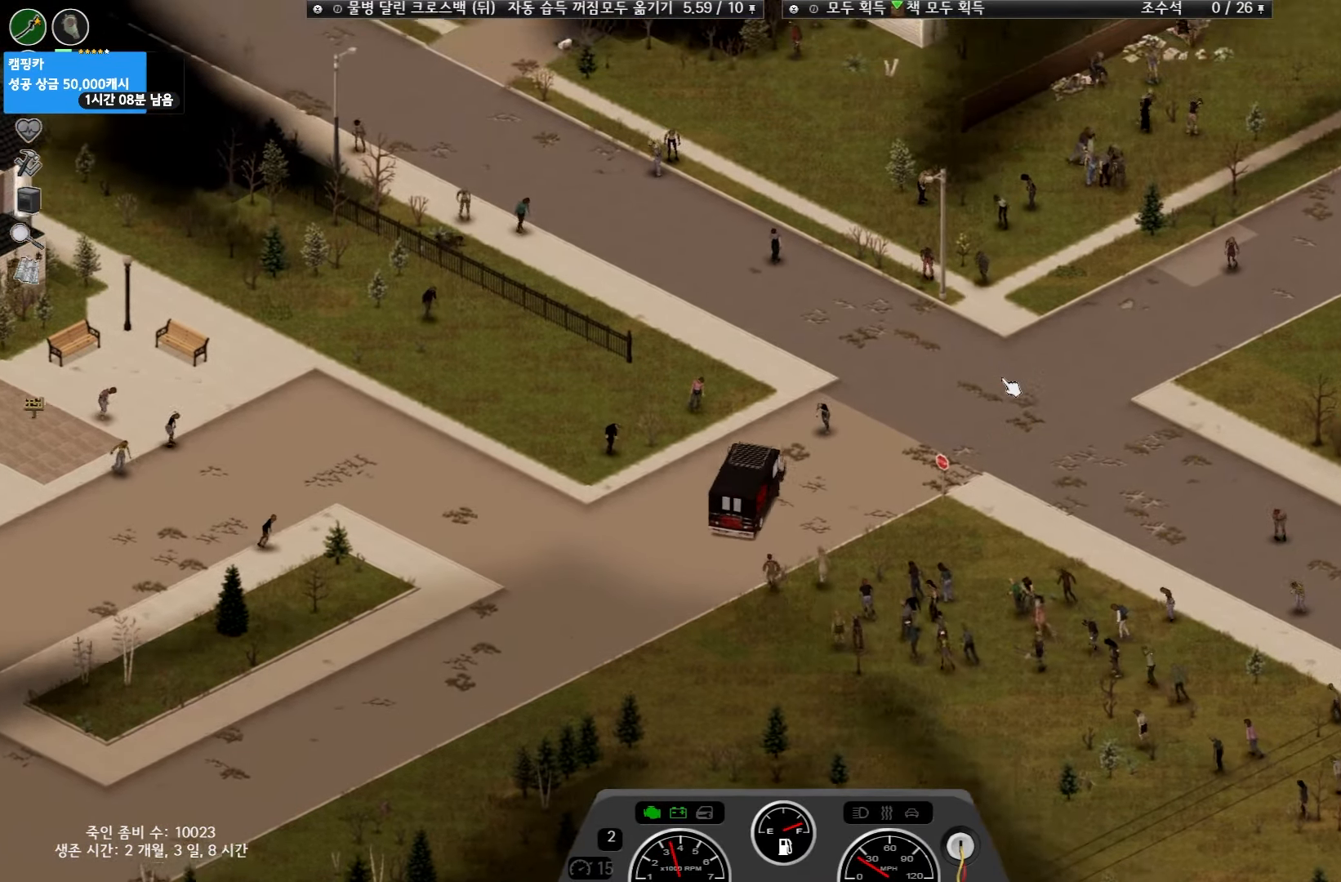
{"keys": ["w"], "events": []}
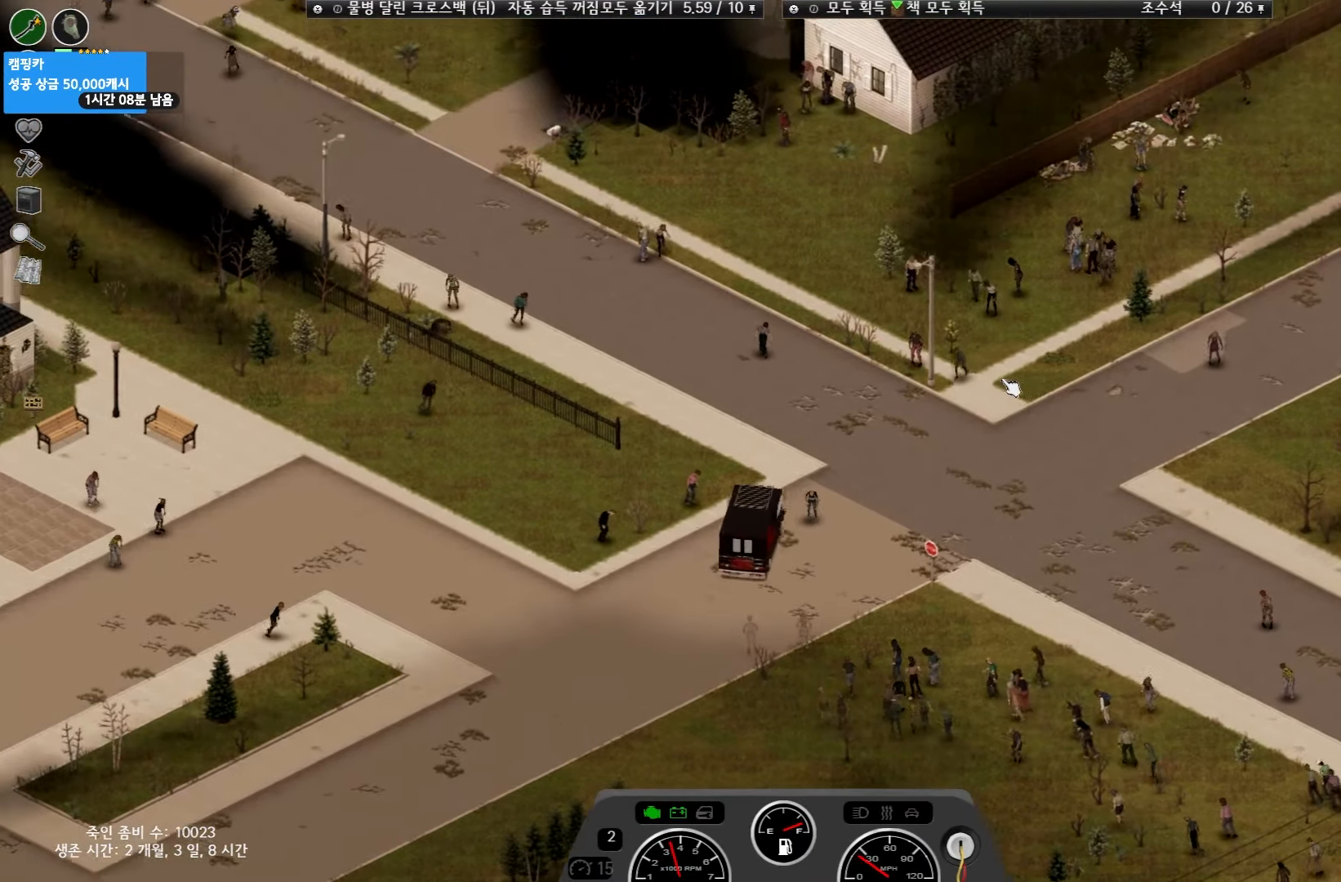
{"keys": ["w"], "events": []}
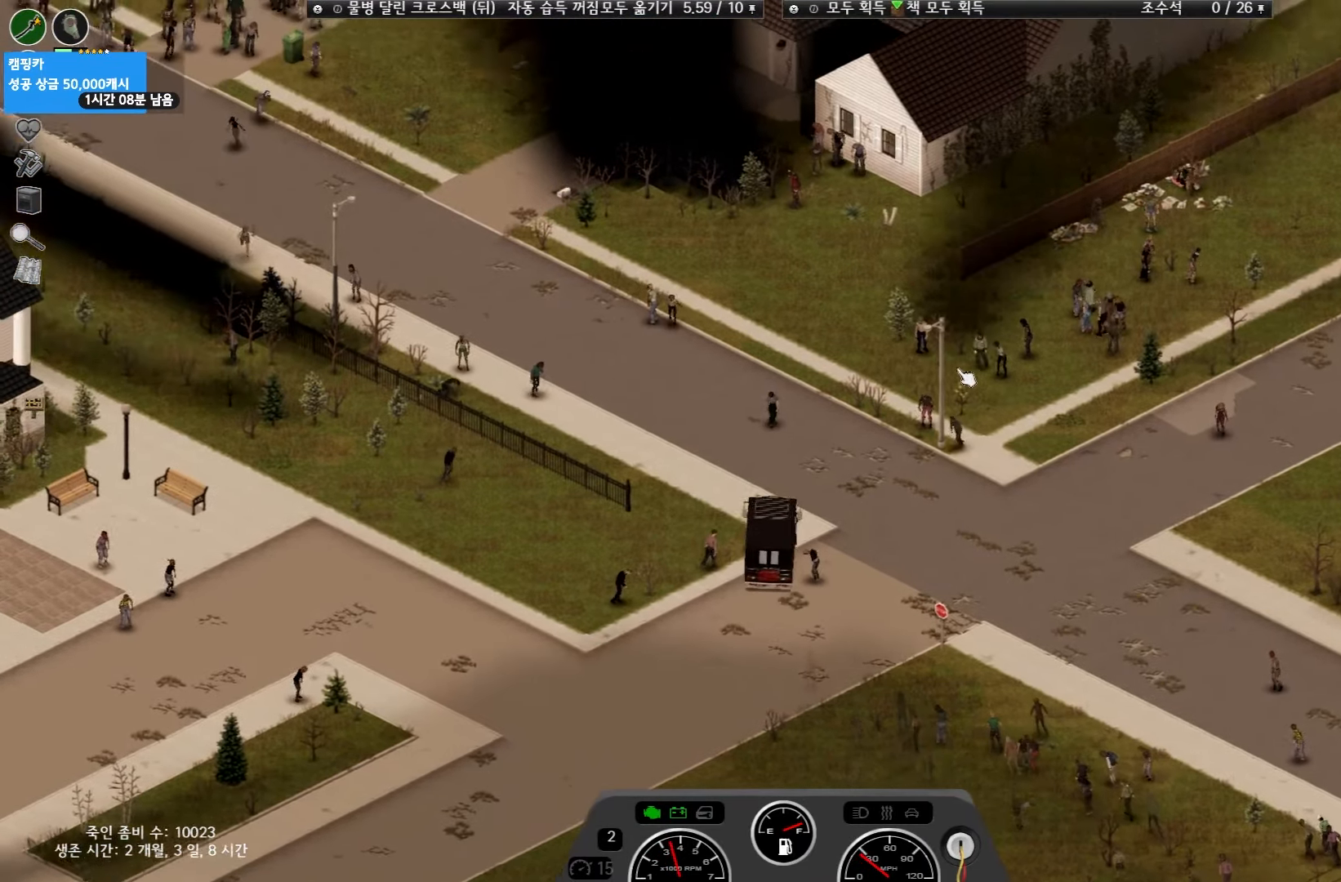
{"keys": ["w"], "events": []}
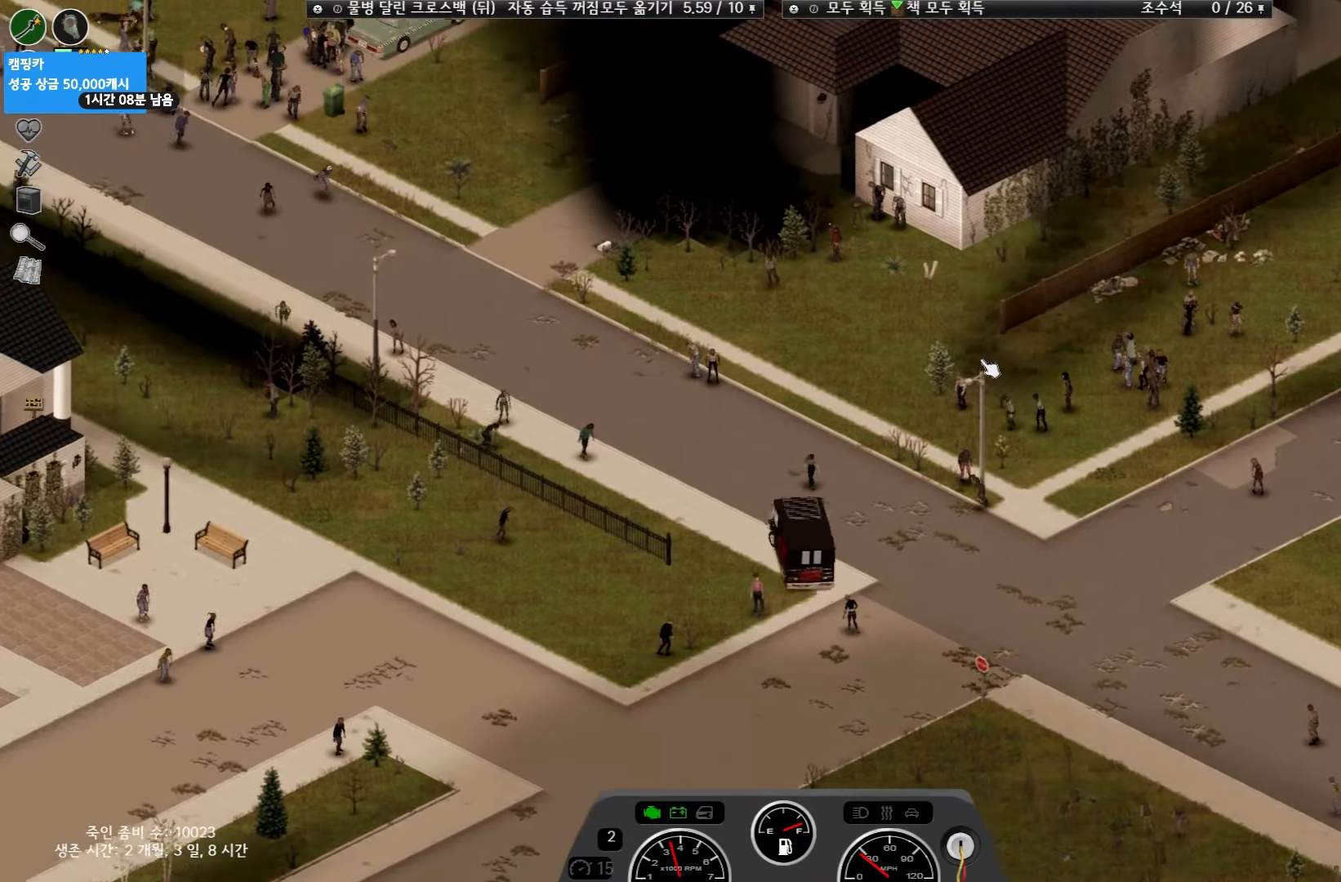
{"keys": ["w"], "events": []}
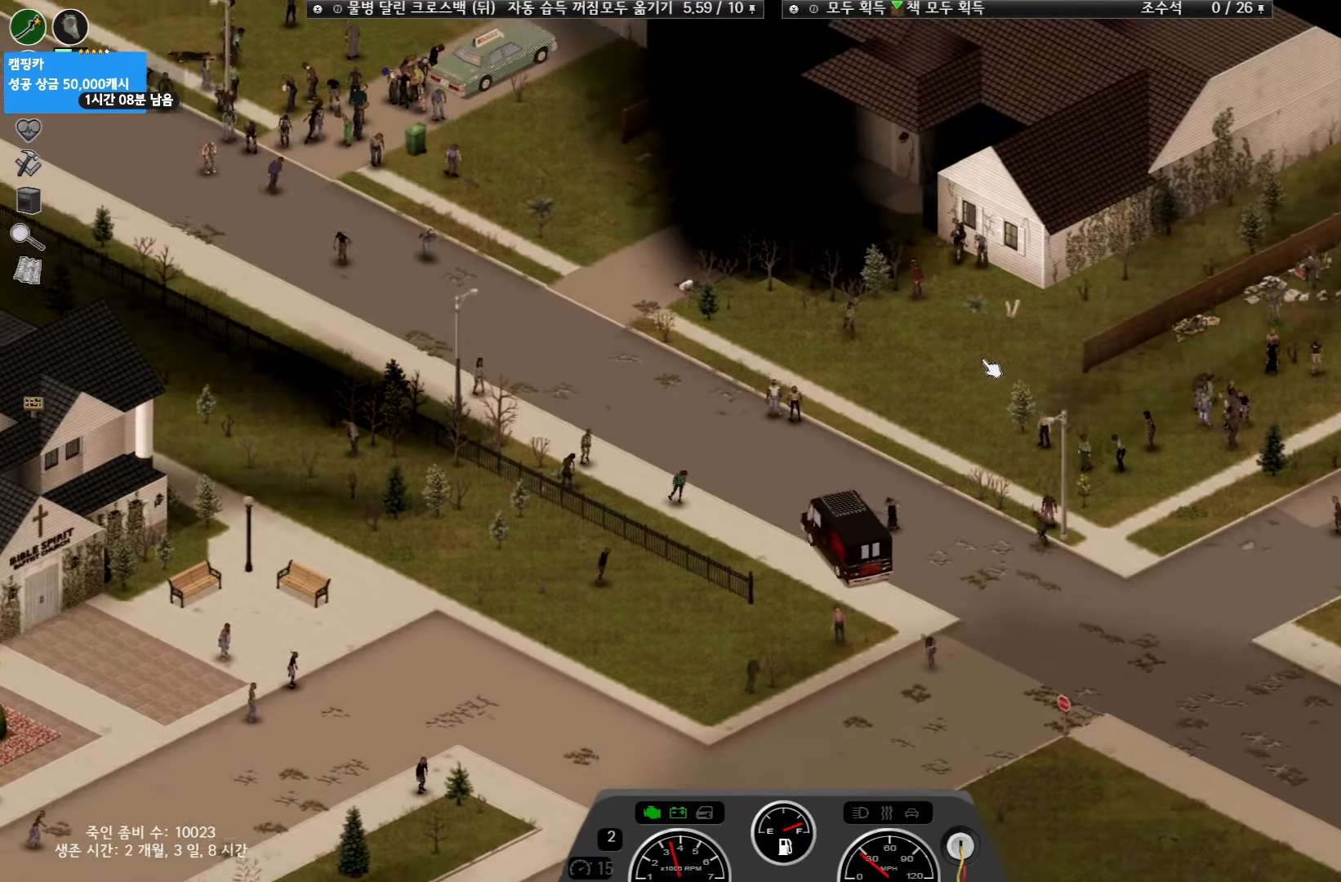
{"keys": ["w"], "events": []}
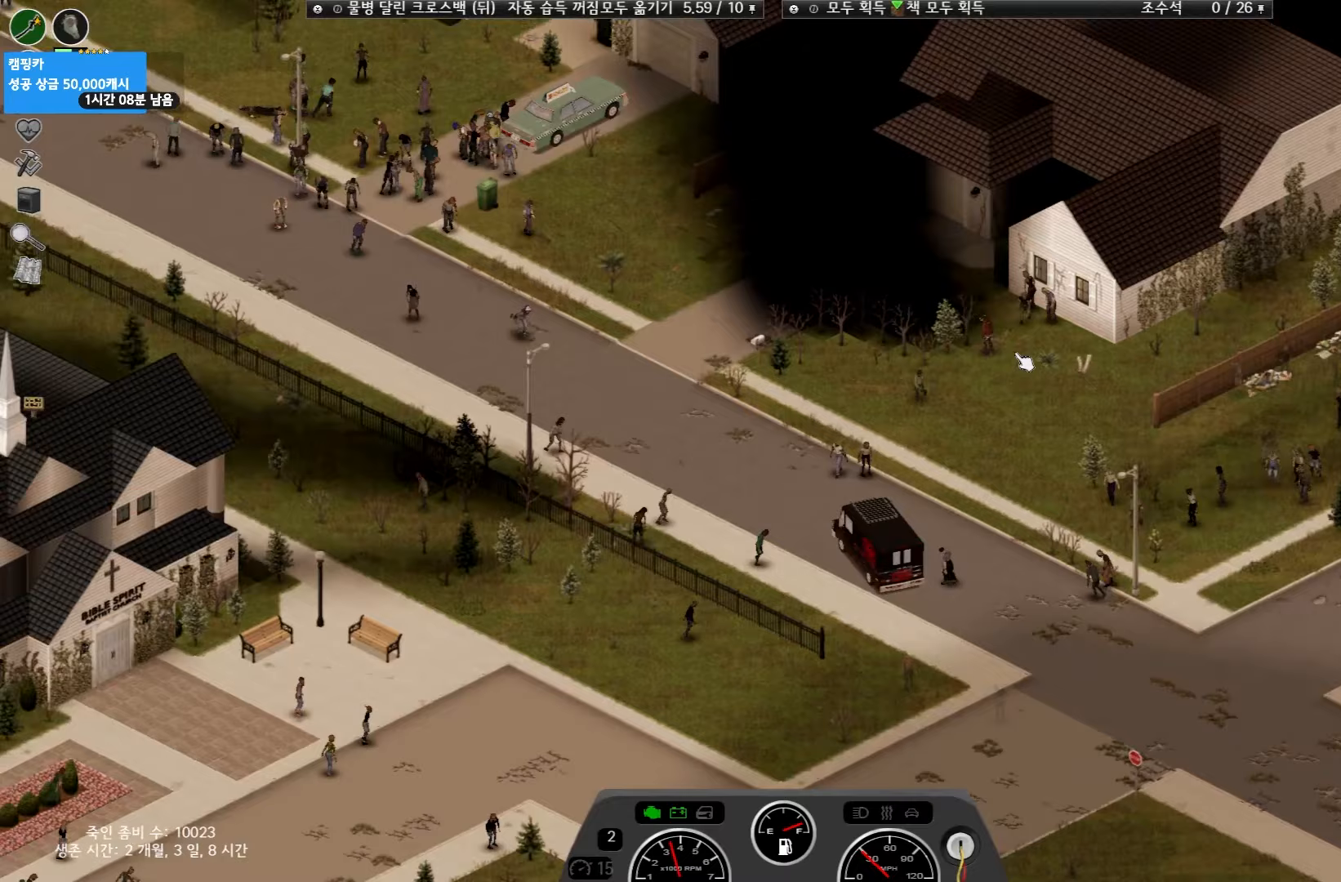
{"keys": [], "events": [[383, "w", "up"]]}
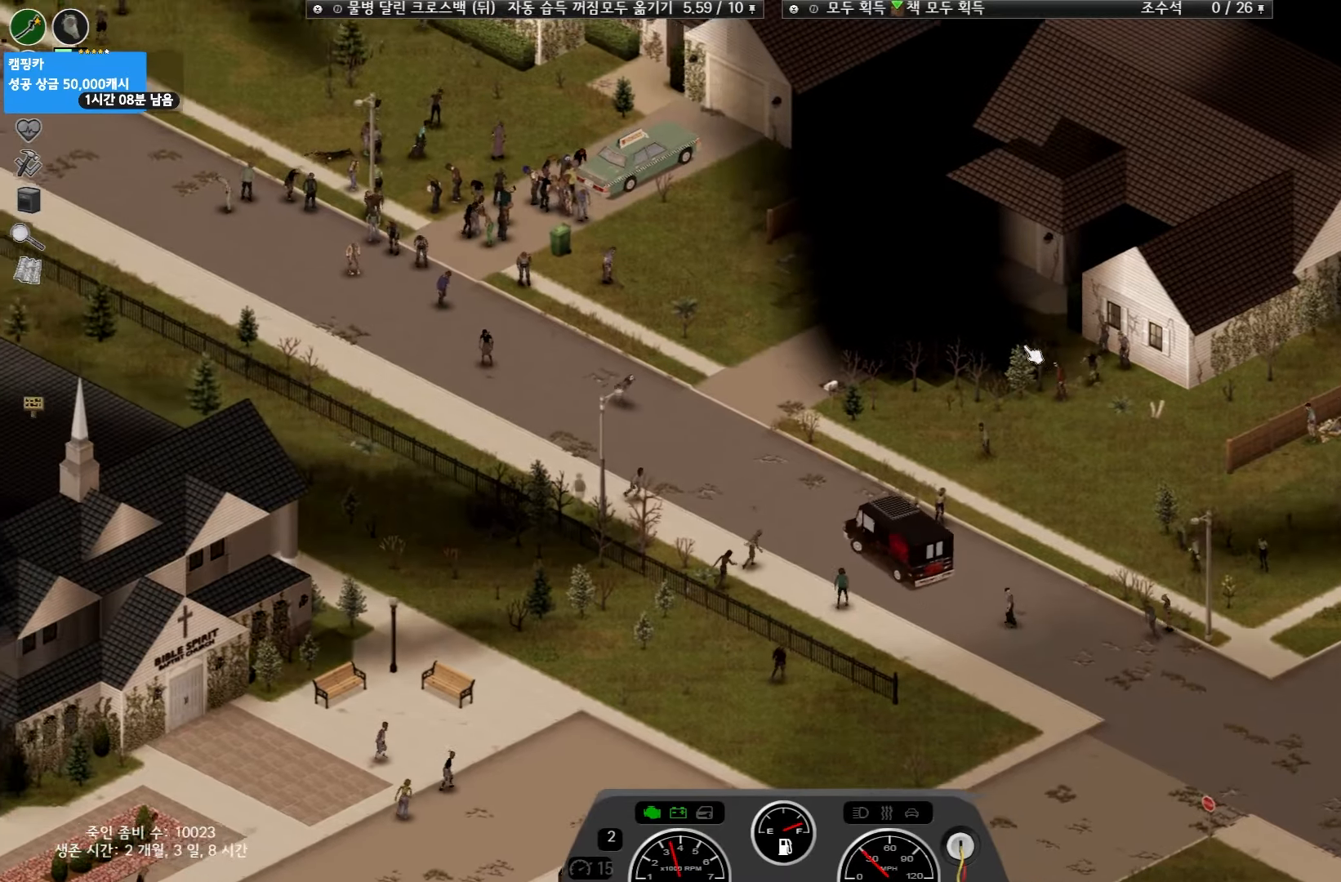
{"keys": [], "events": []}
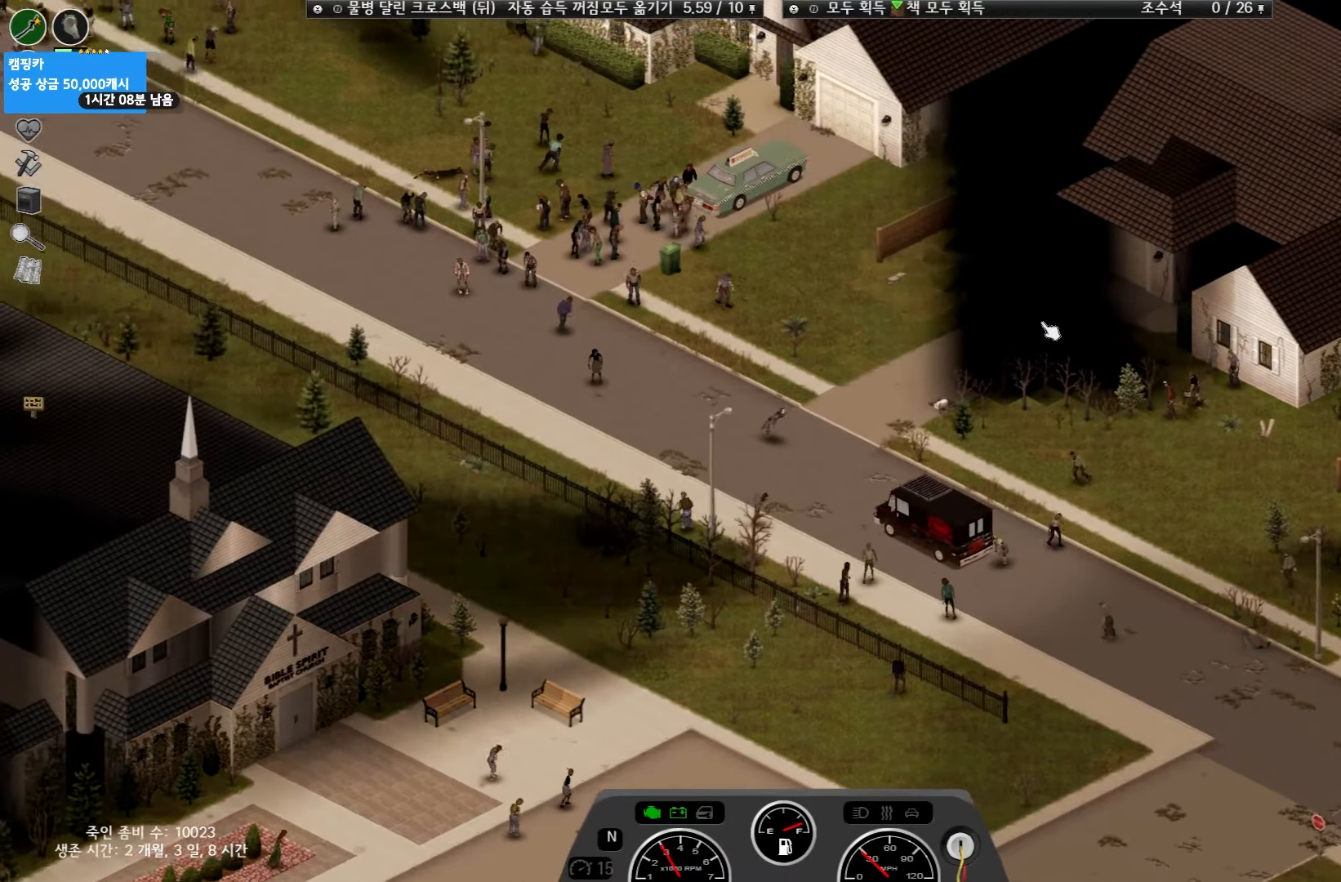
{"keys": [], "events": [[33, "w", "down"], [350, "w", "up"]]}
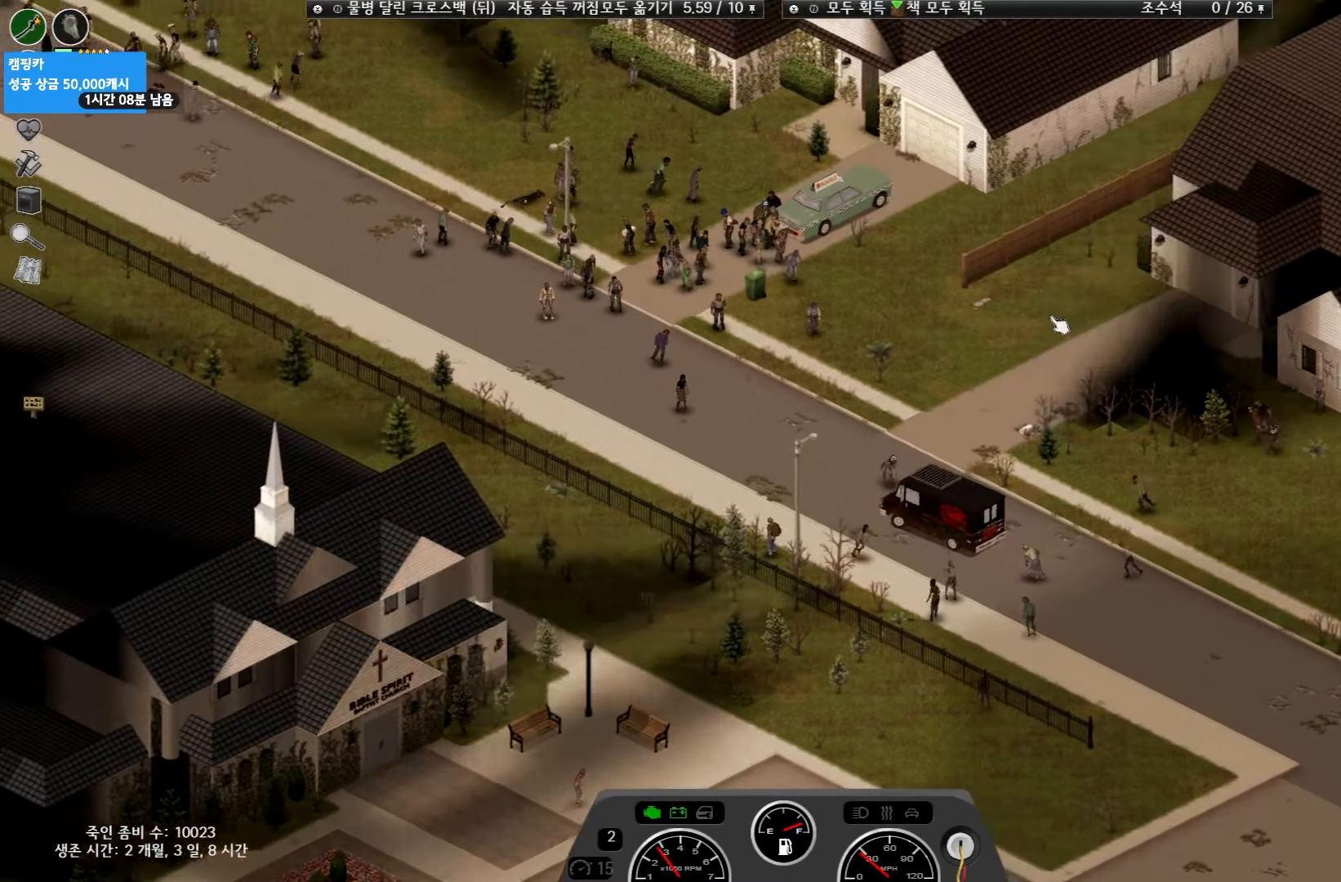
{"keys": ["w"], "events": [[217, "w", "down"]]}
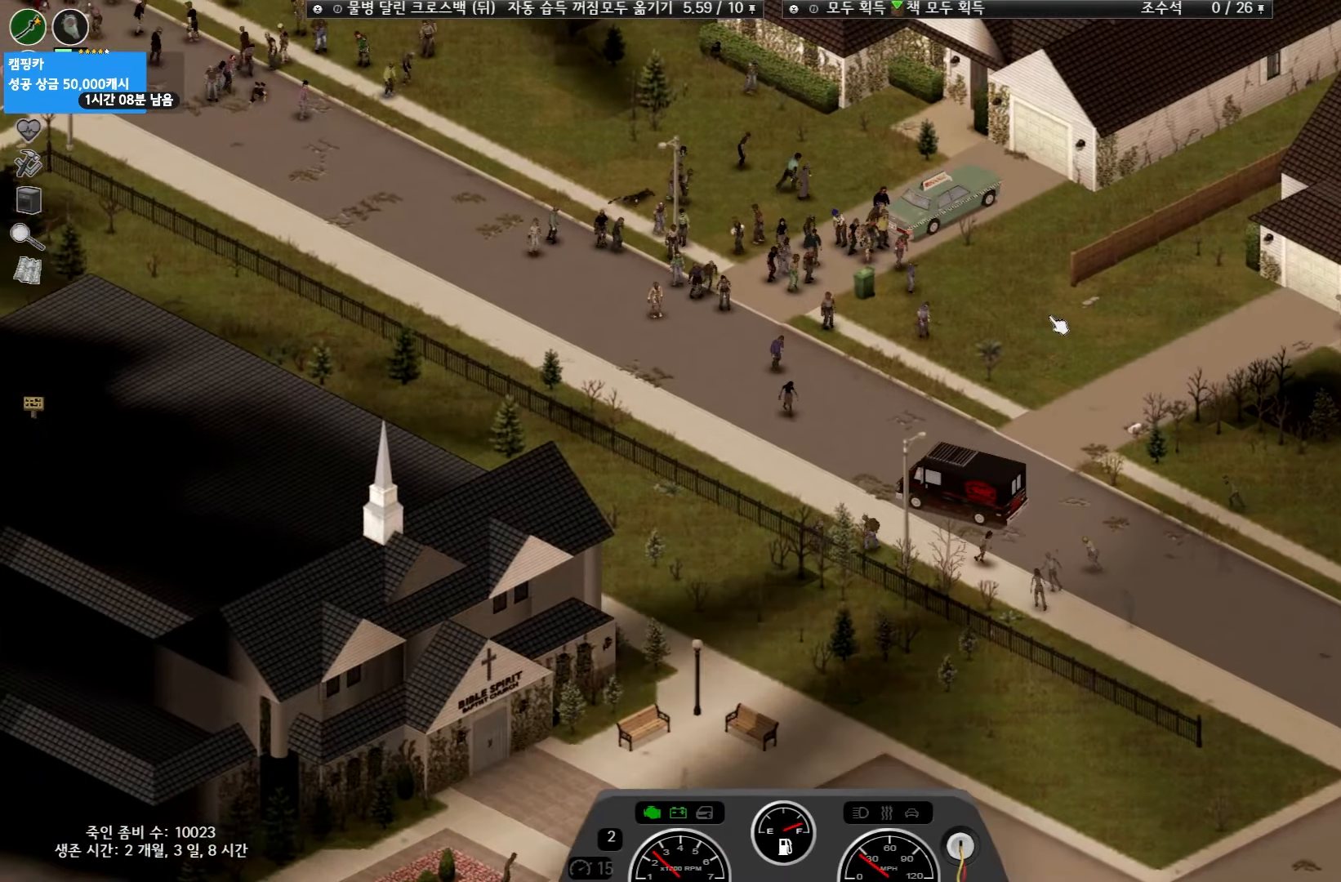
{"keys": [], "events": [[467, "w", "up"]]}
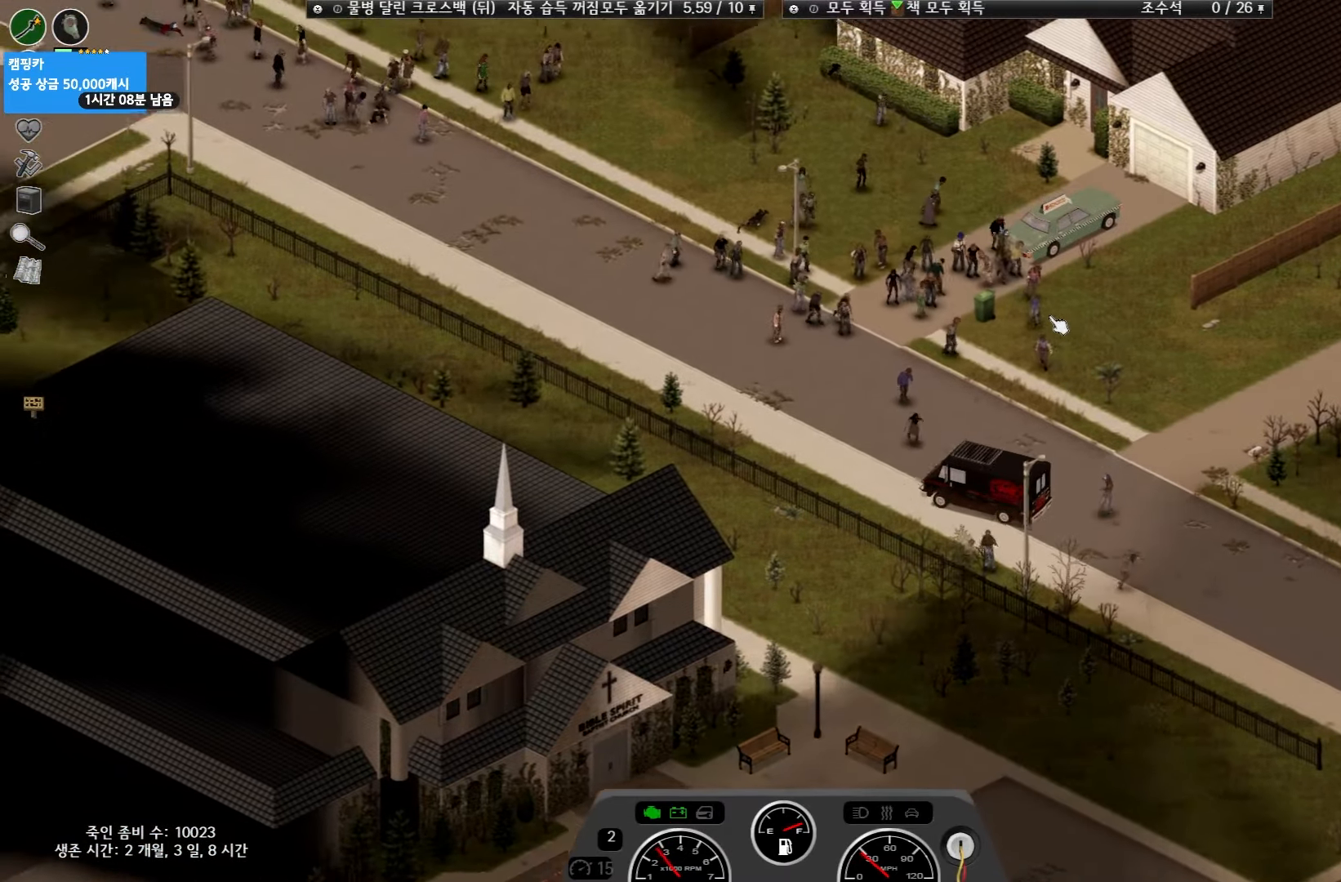
{"keys": ["w"], "events": [[433, "w", "down"]]}
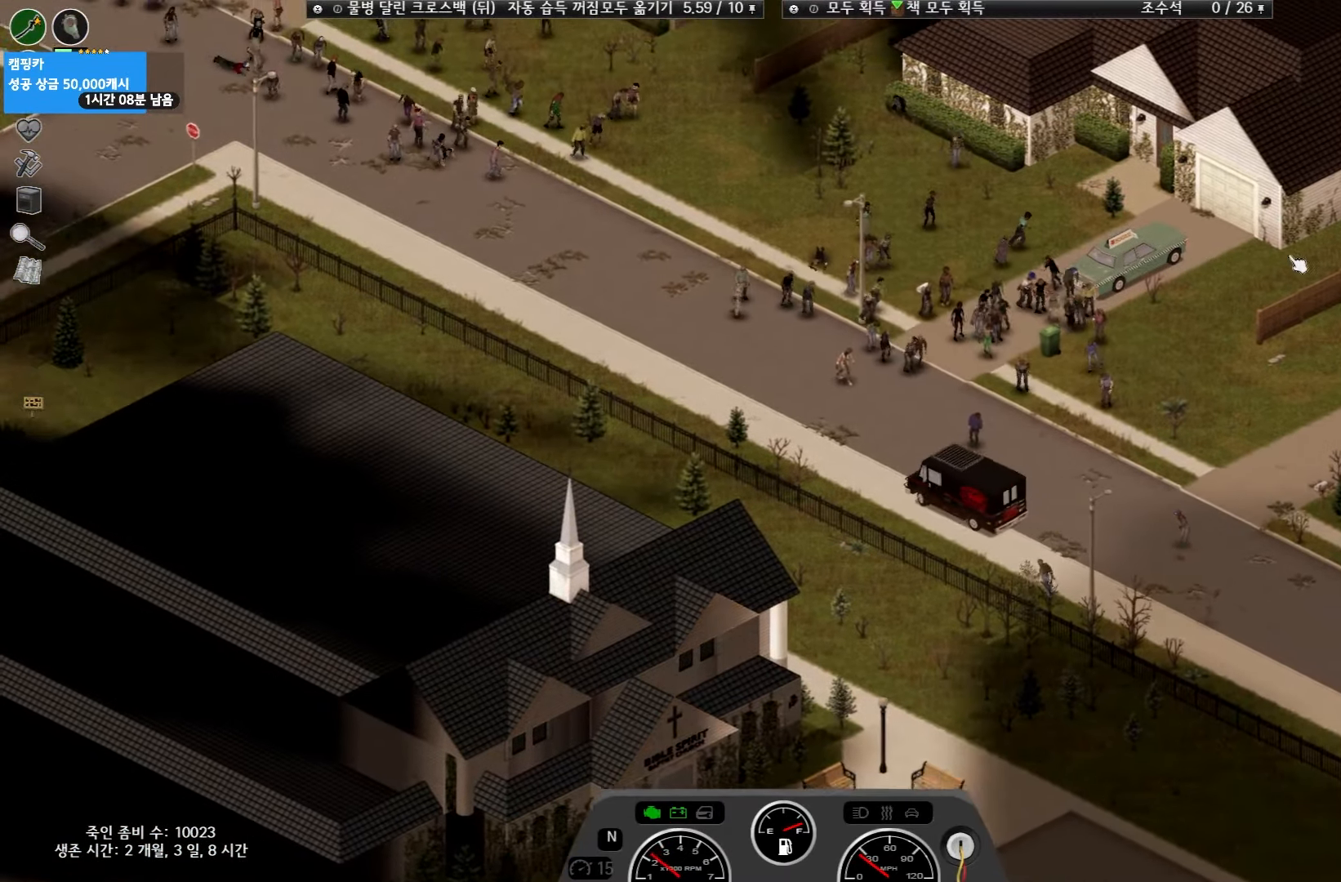
{"keys": ["w"], "events": []}
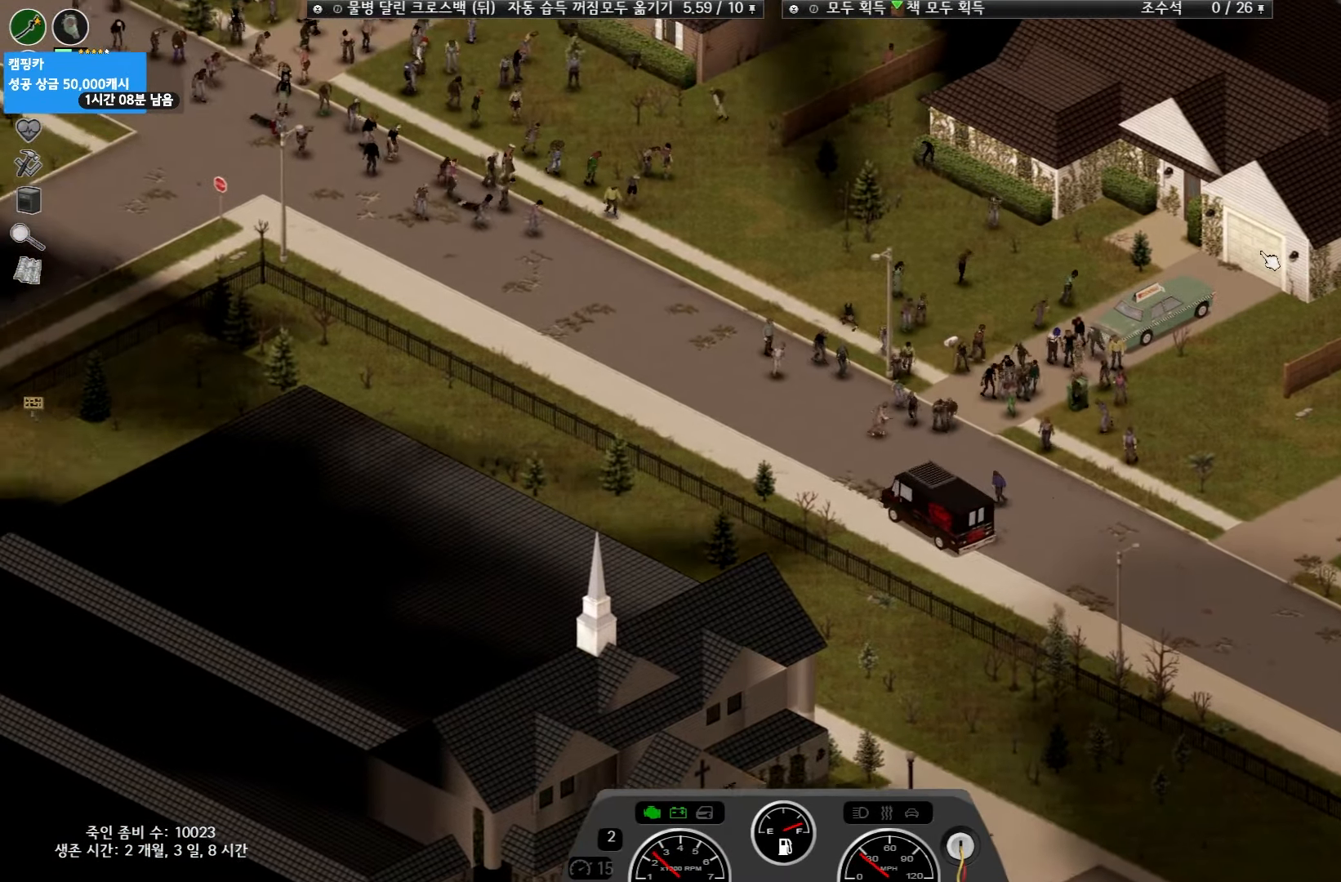
{"keys": ["w"], "events": []}
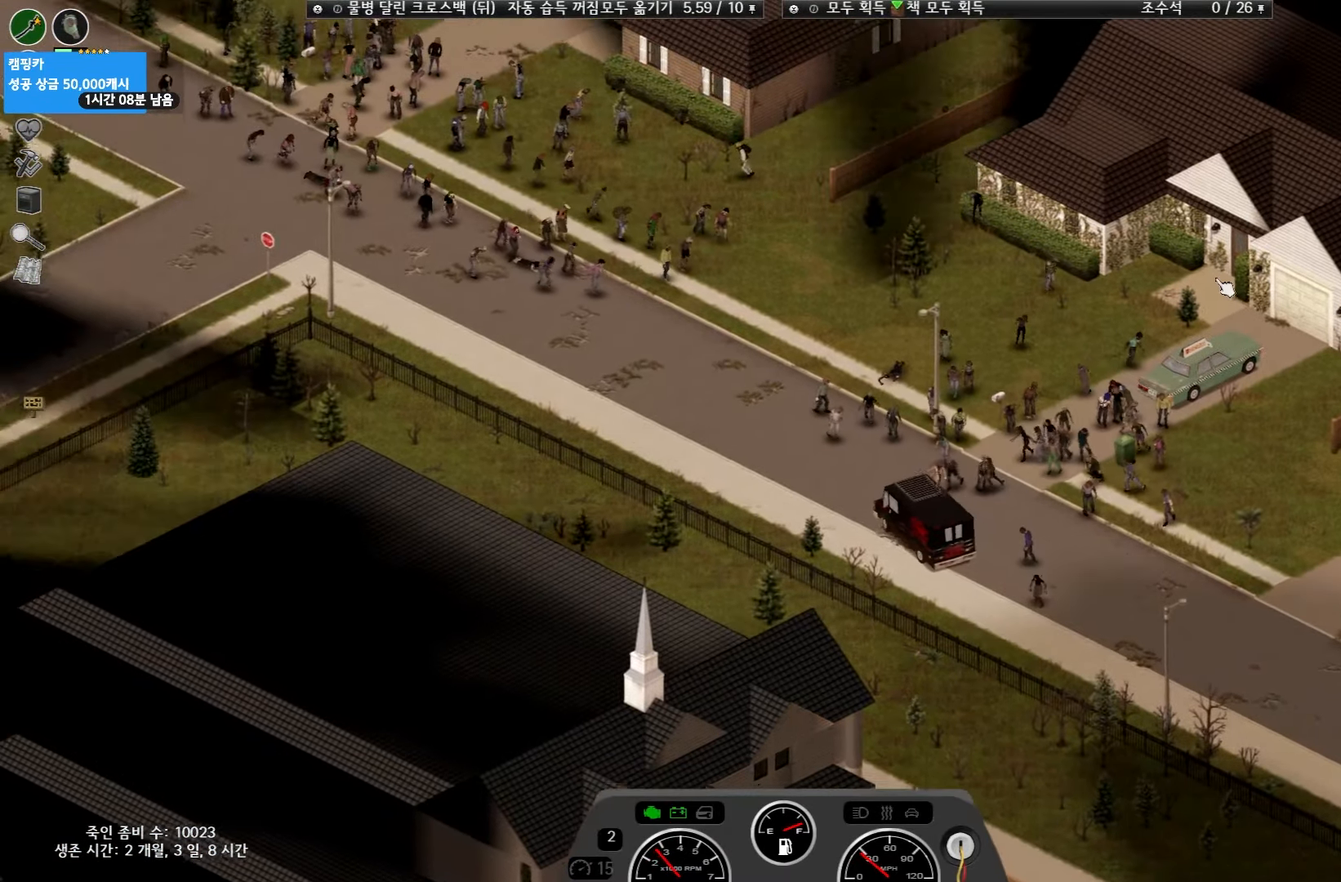
{"keys": [], "events": [[317, "w", "up"]]}
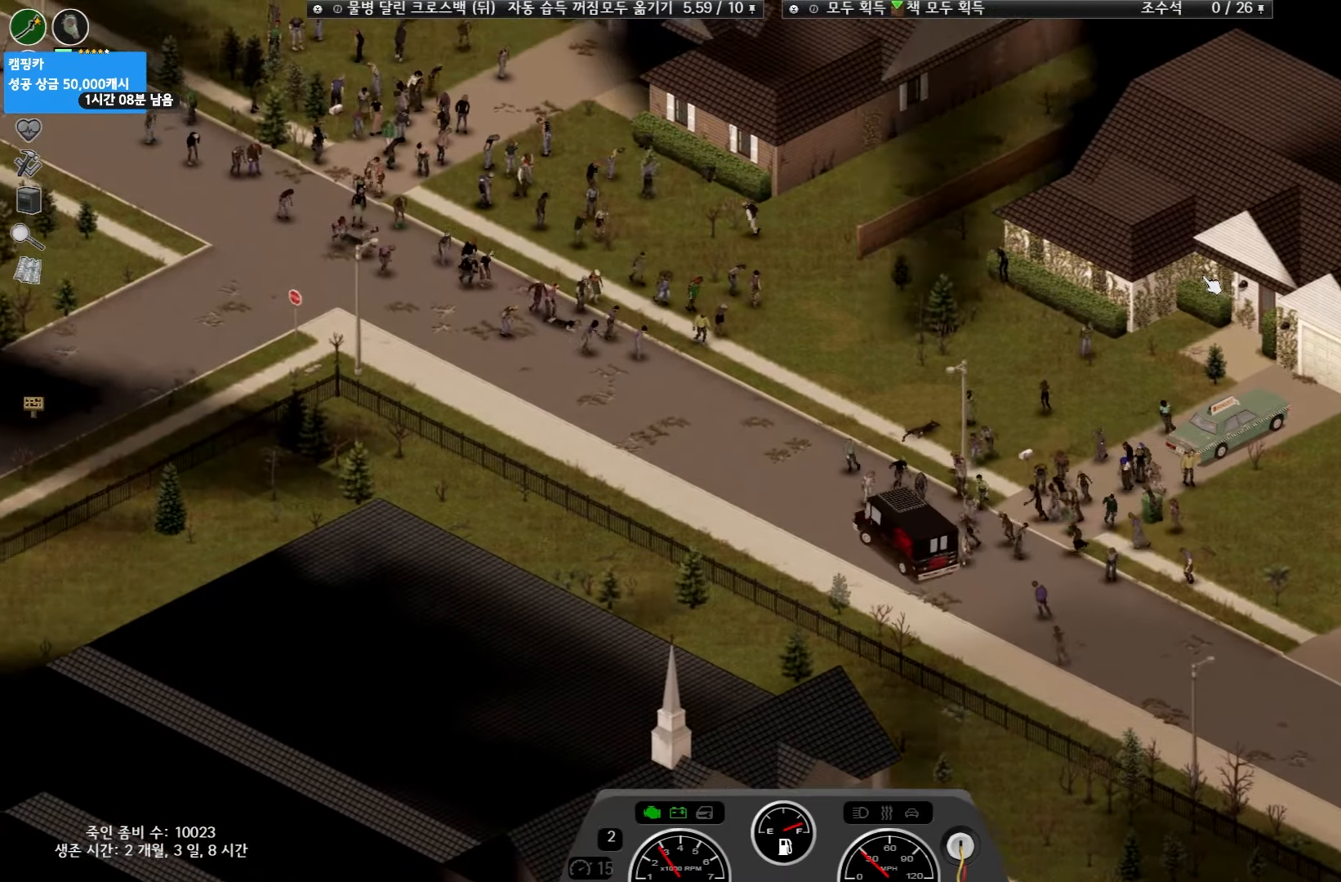
{"keys": ["w"], "events": [[117, "w", "down"]]}
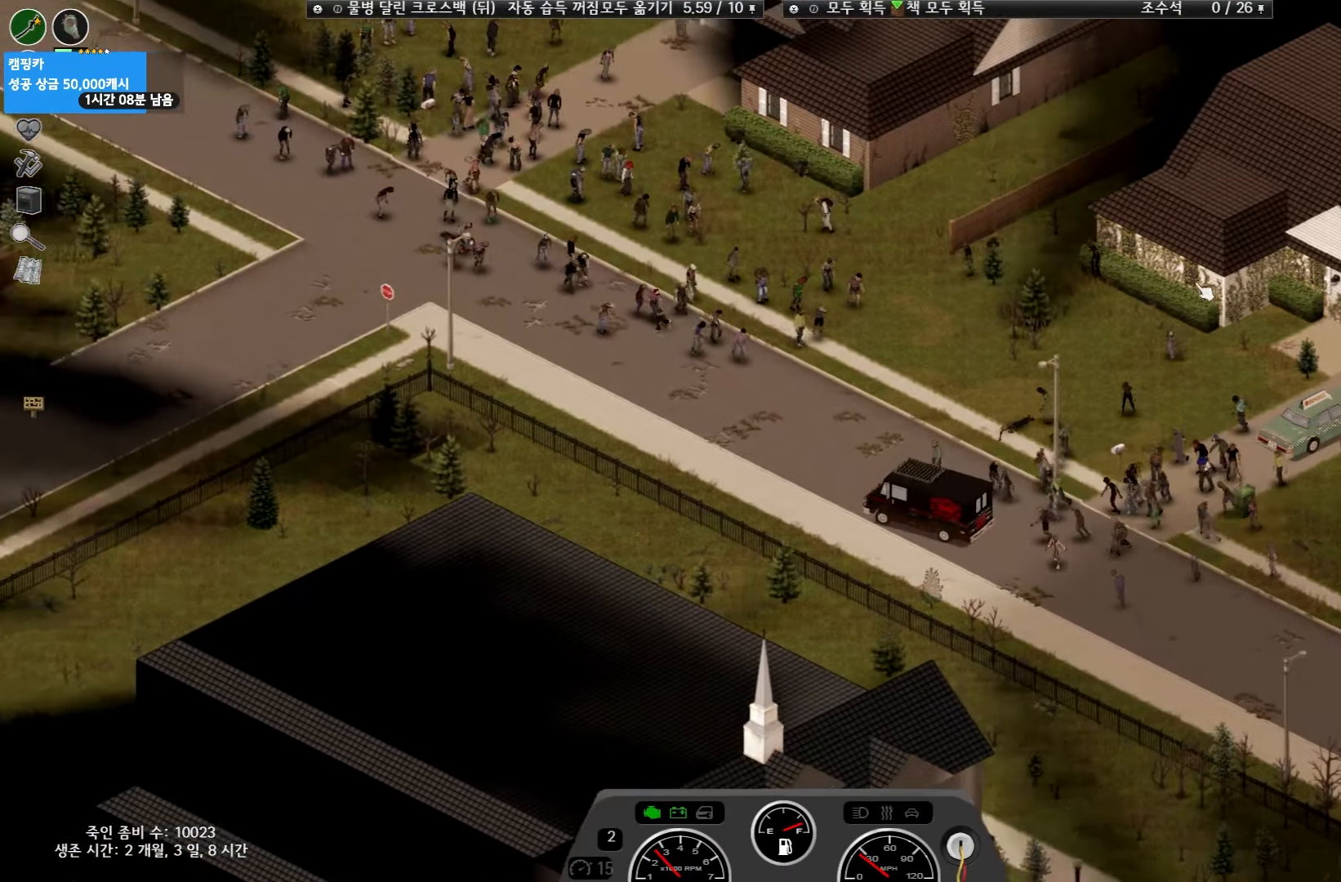
{"keys": ["w"], "events": []}
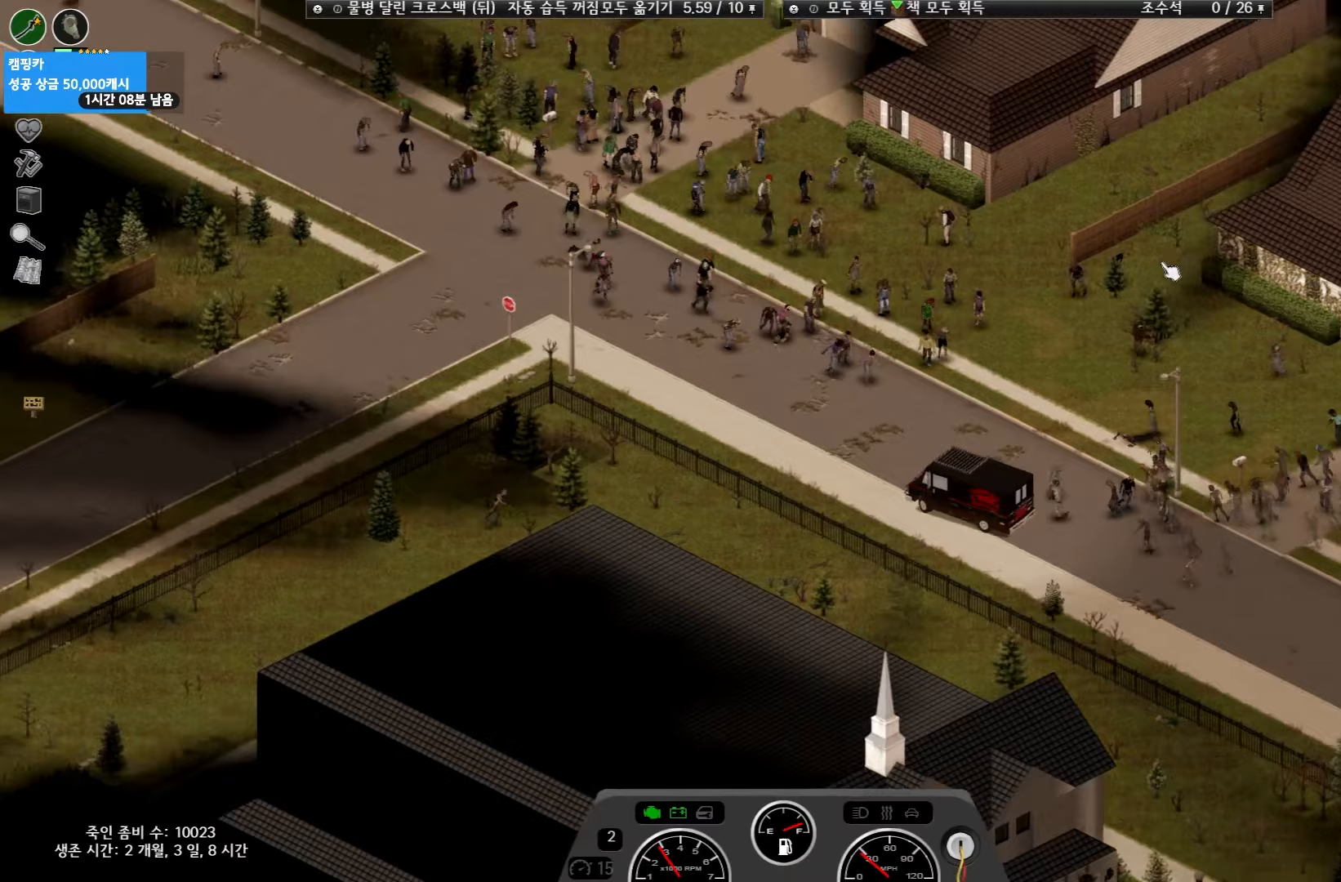
{"keys": ["w"], "events": []}
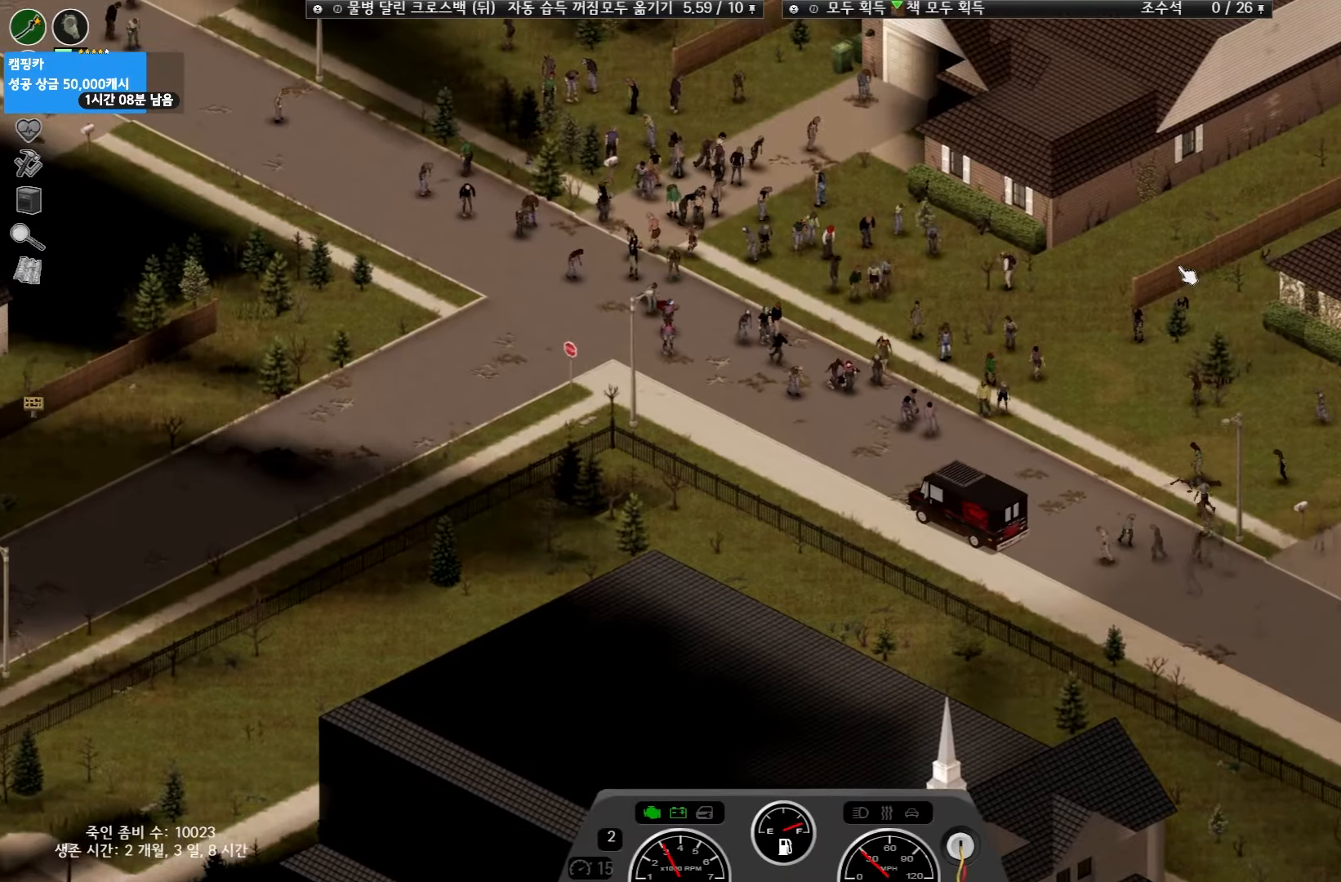
{"keys": ["w"], "events": []}
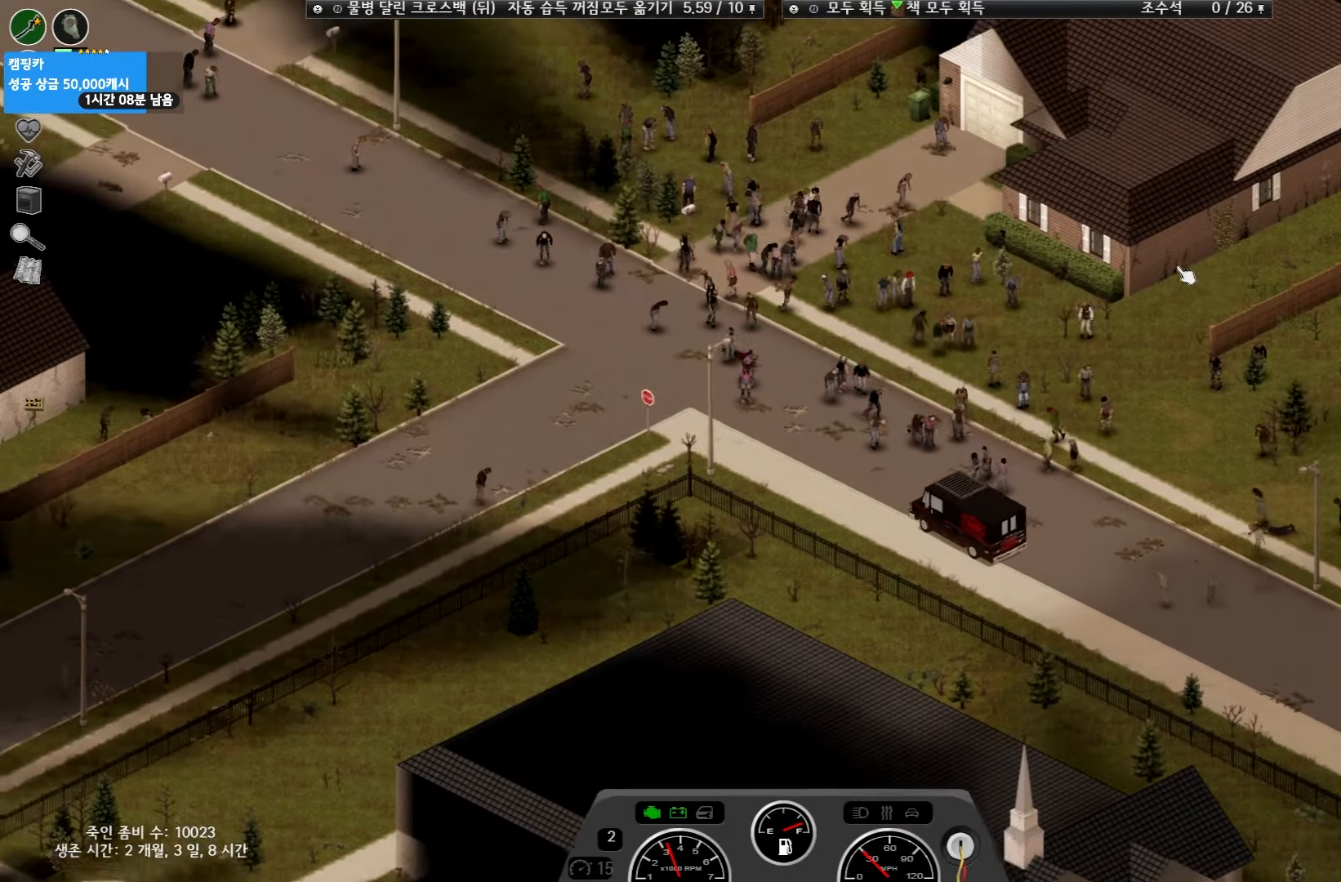
{"keys": [], "events": [[400, "w", "up"]]}
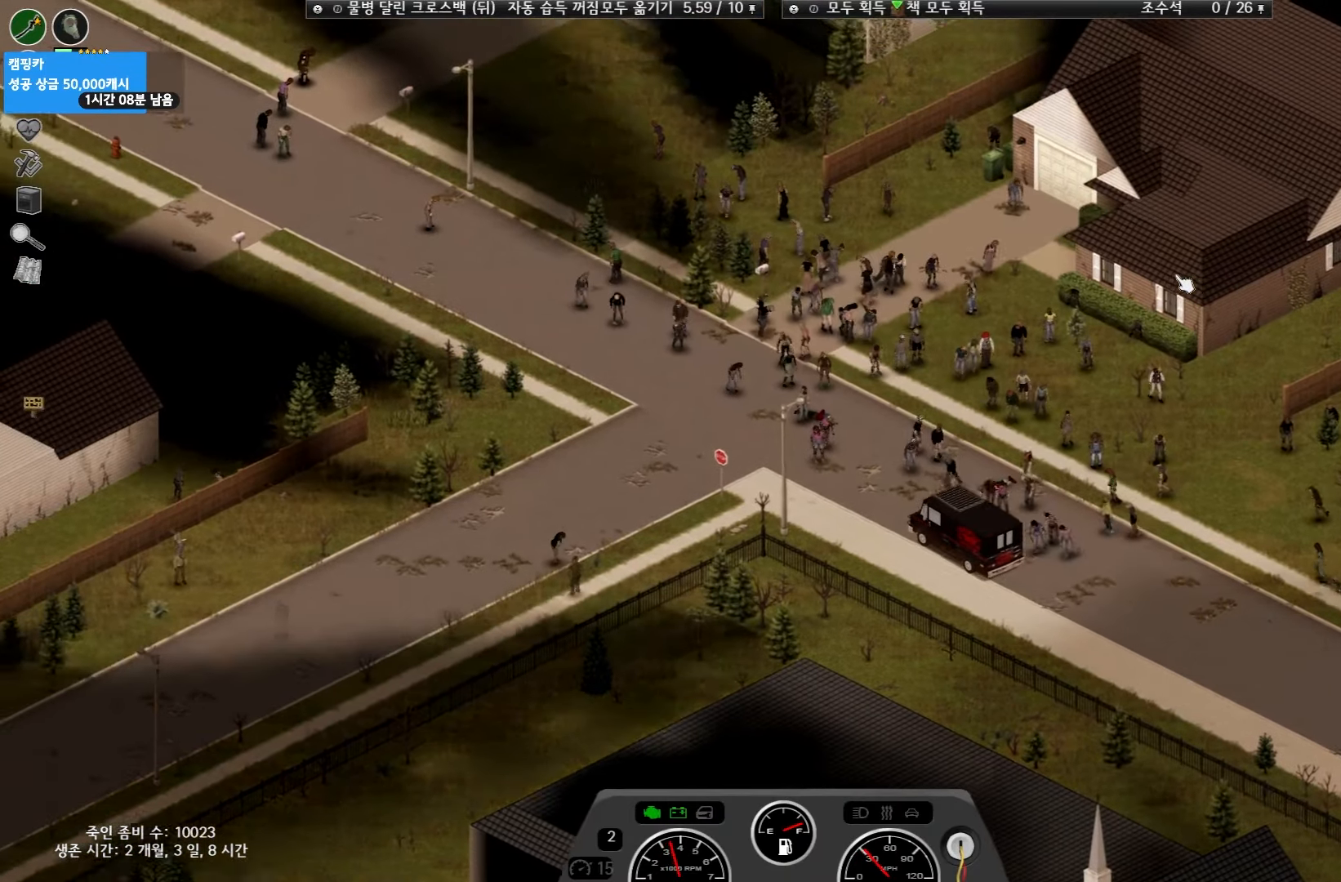
{"keys": [], "events": []}
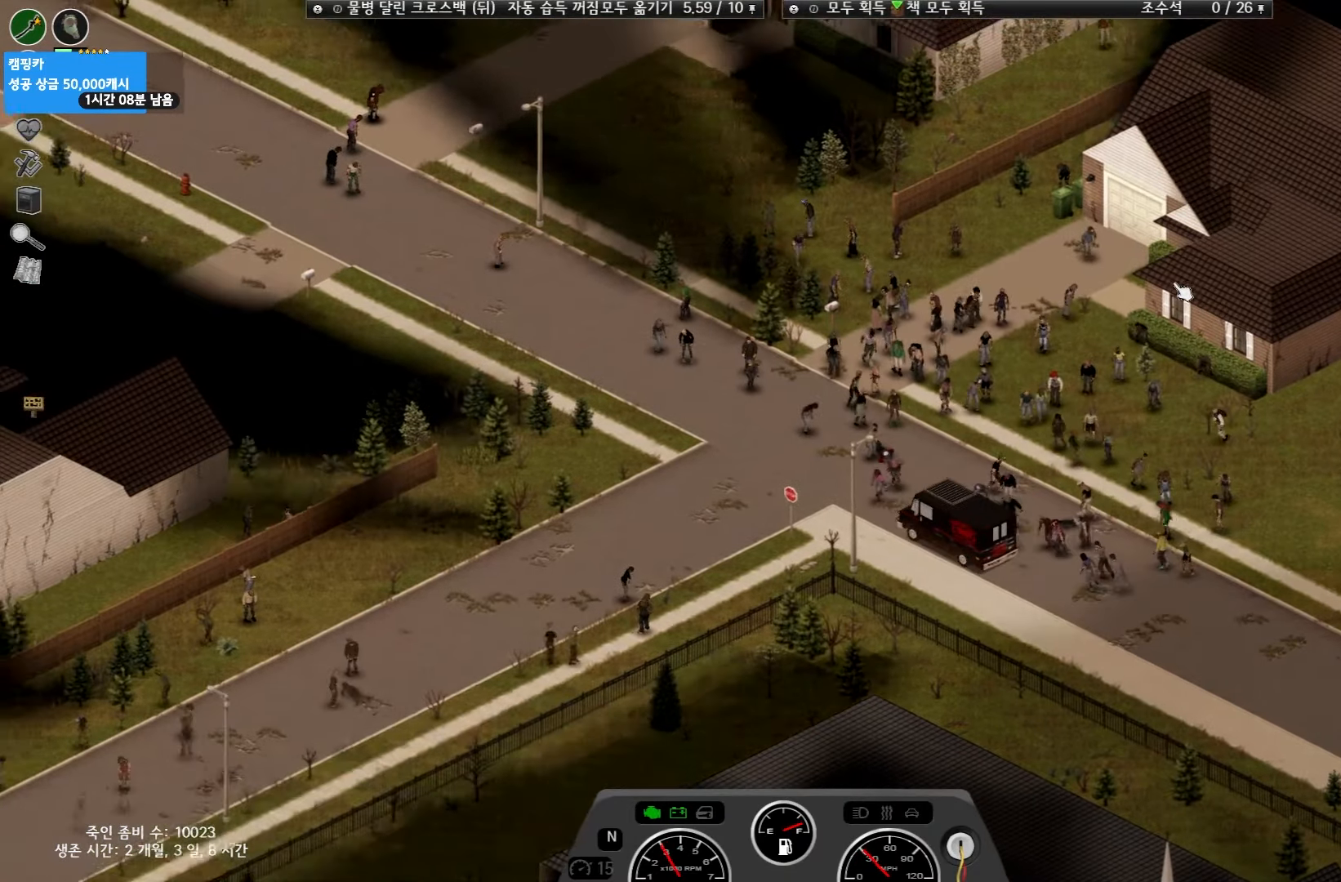
{"keys": ["w"], "events": [[333, "w", "down"]]}
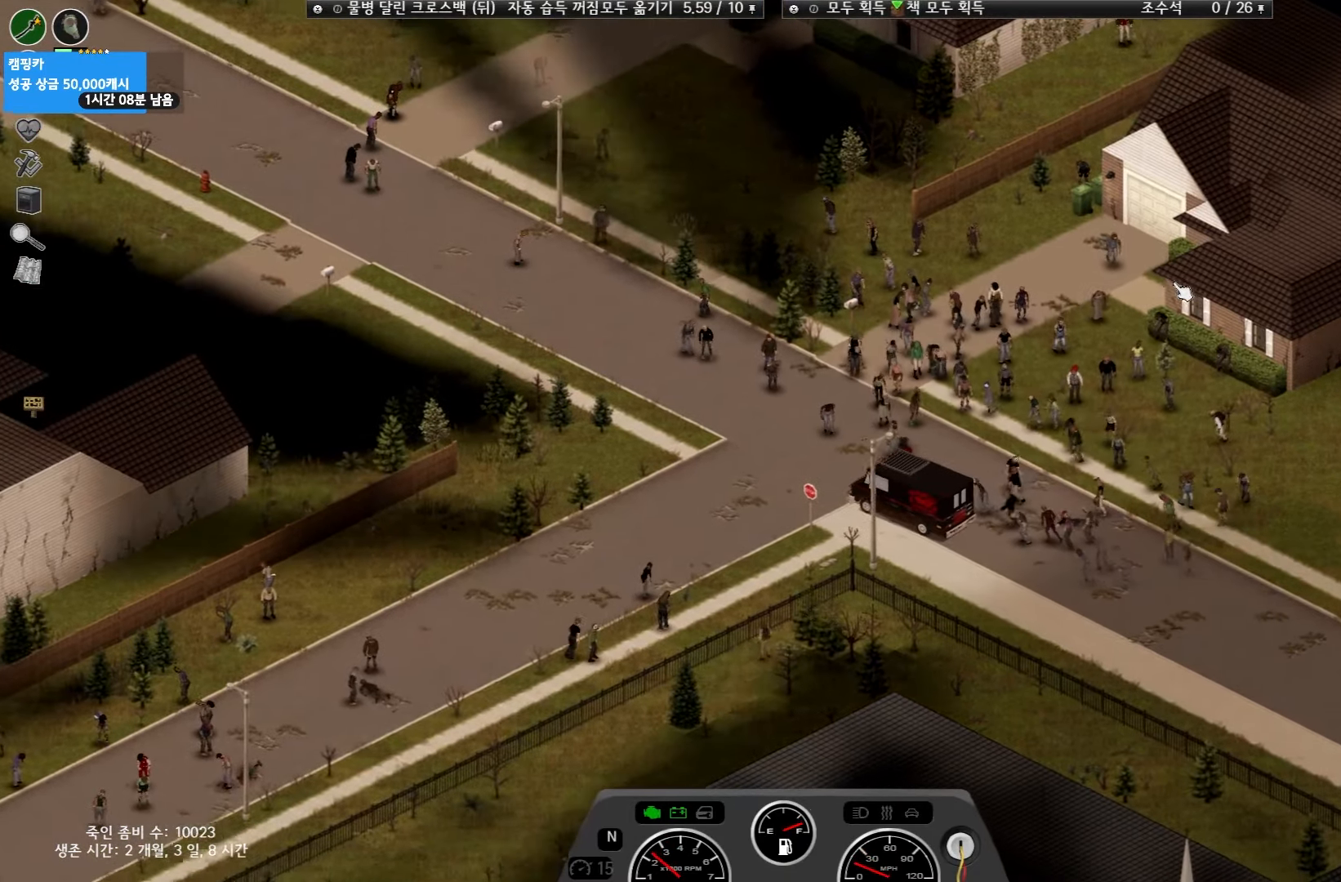
{"keys": ["w"], "events": []}
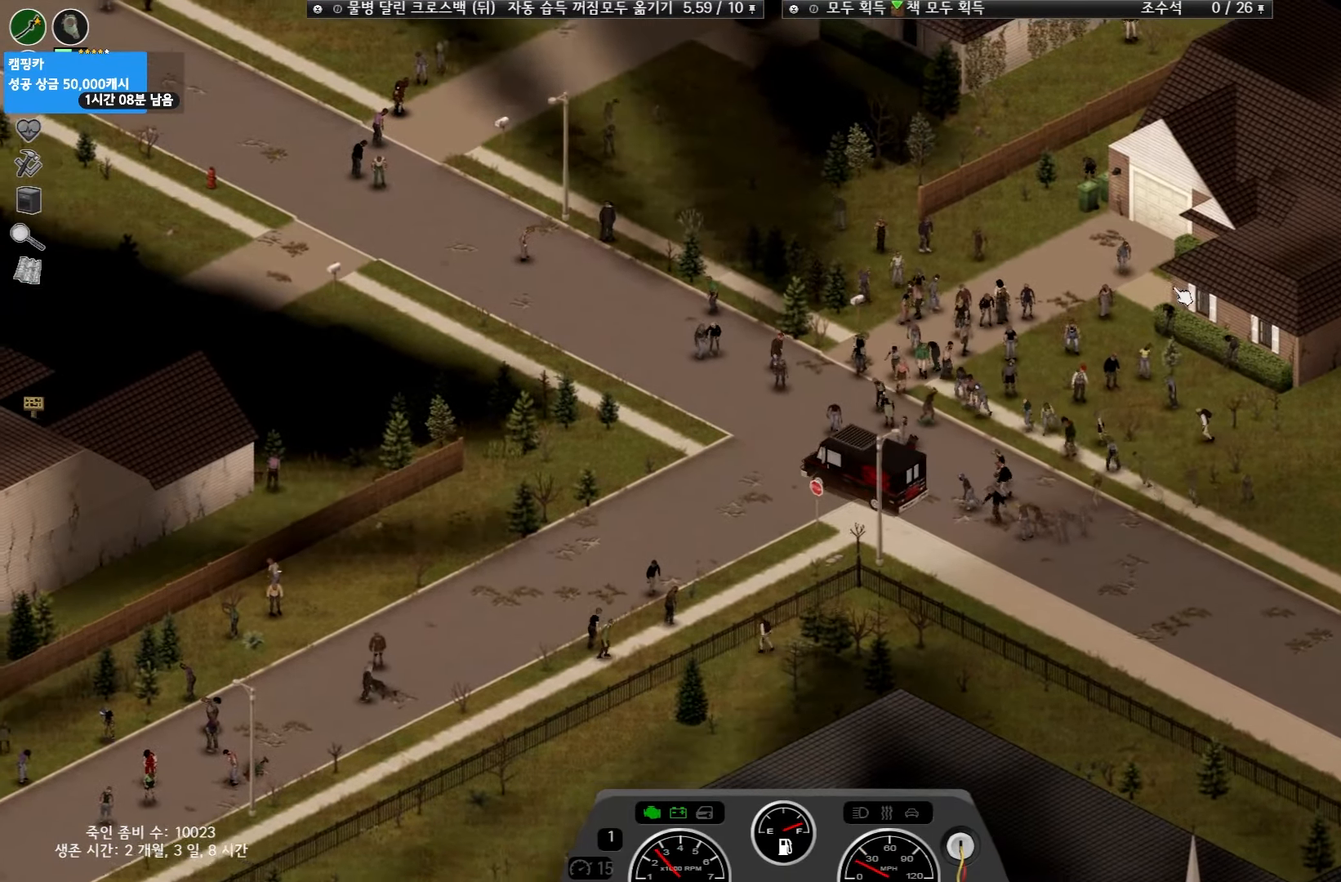
{"keys": ["w"], "events": []}
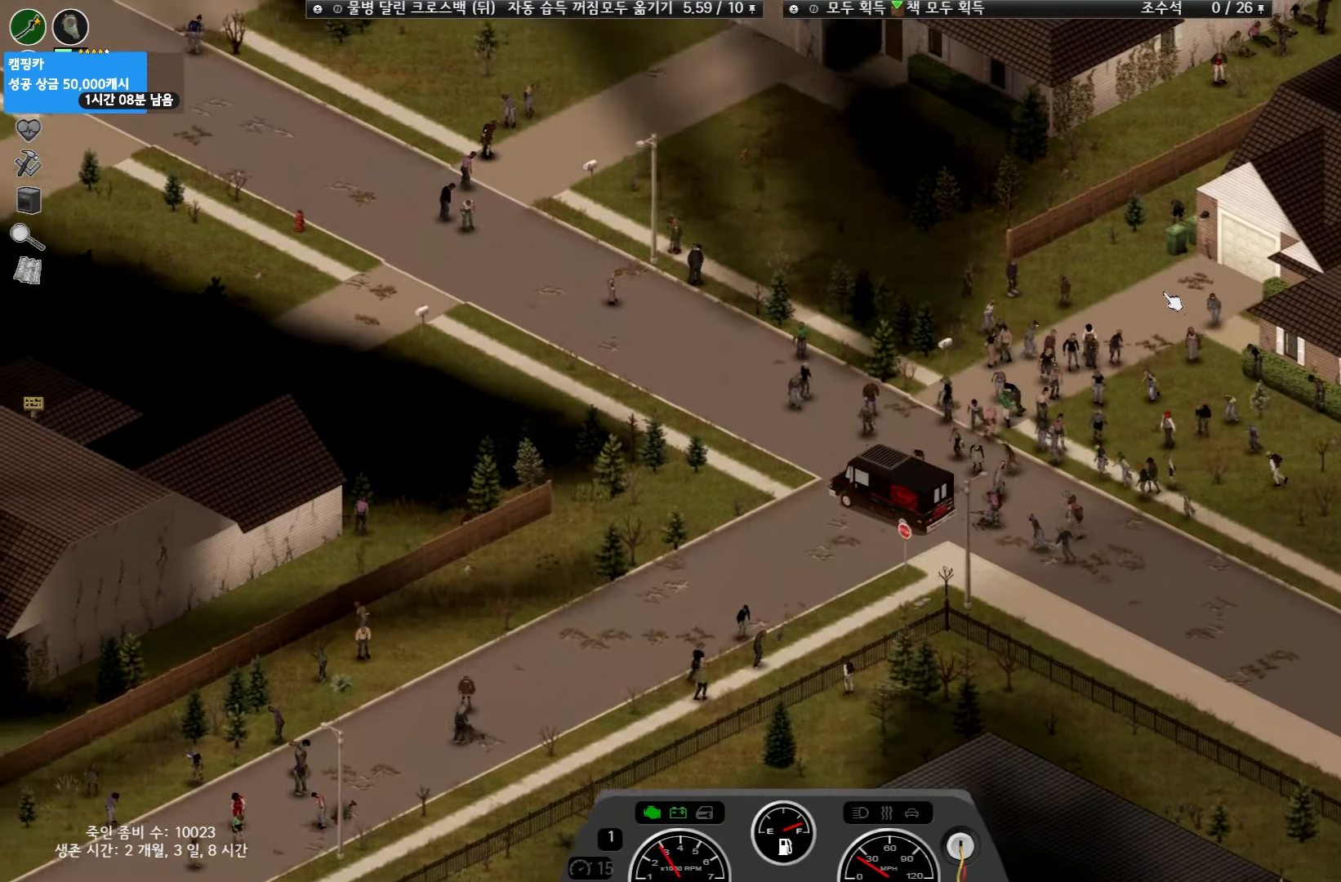
{"keys": ["w"], "events": [[83, "w", "up"], [233, "w", "down"]]}
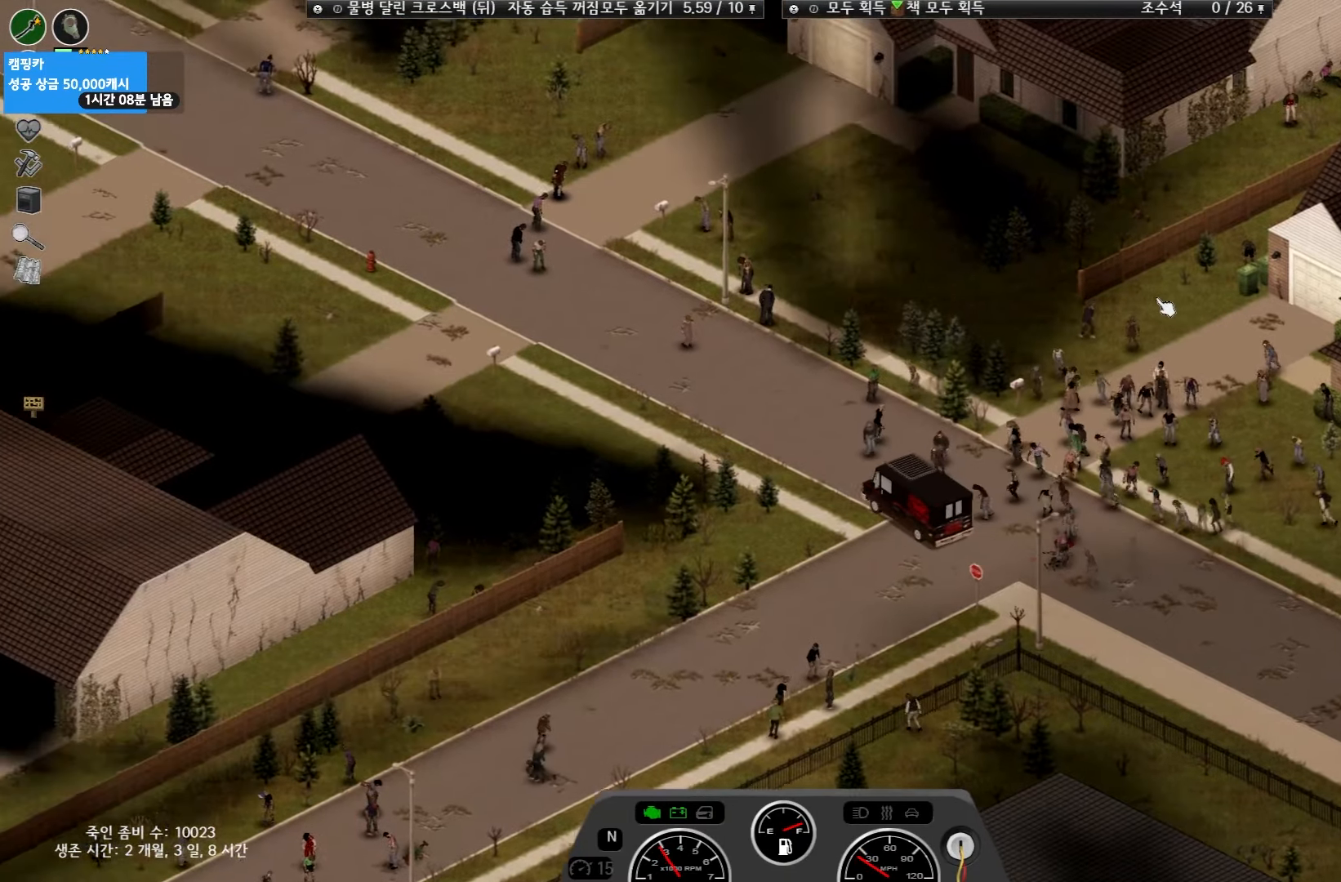
{"keys": ["w"], "events": []}
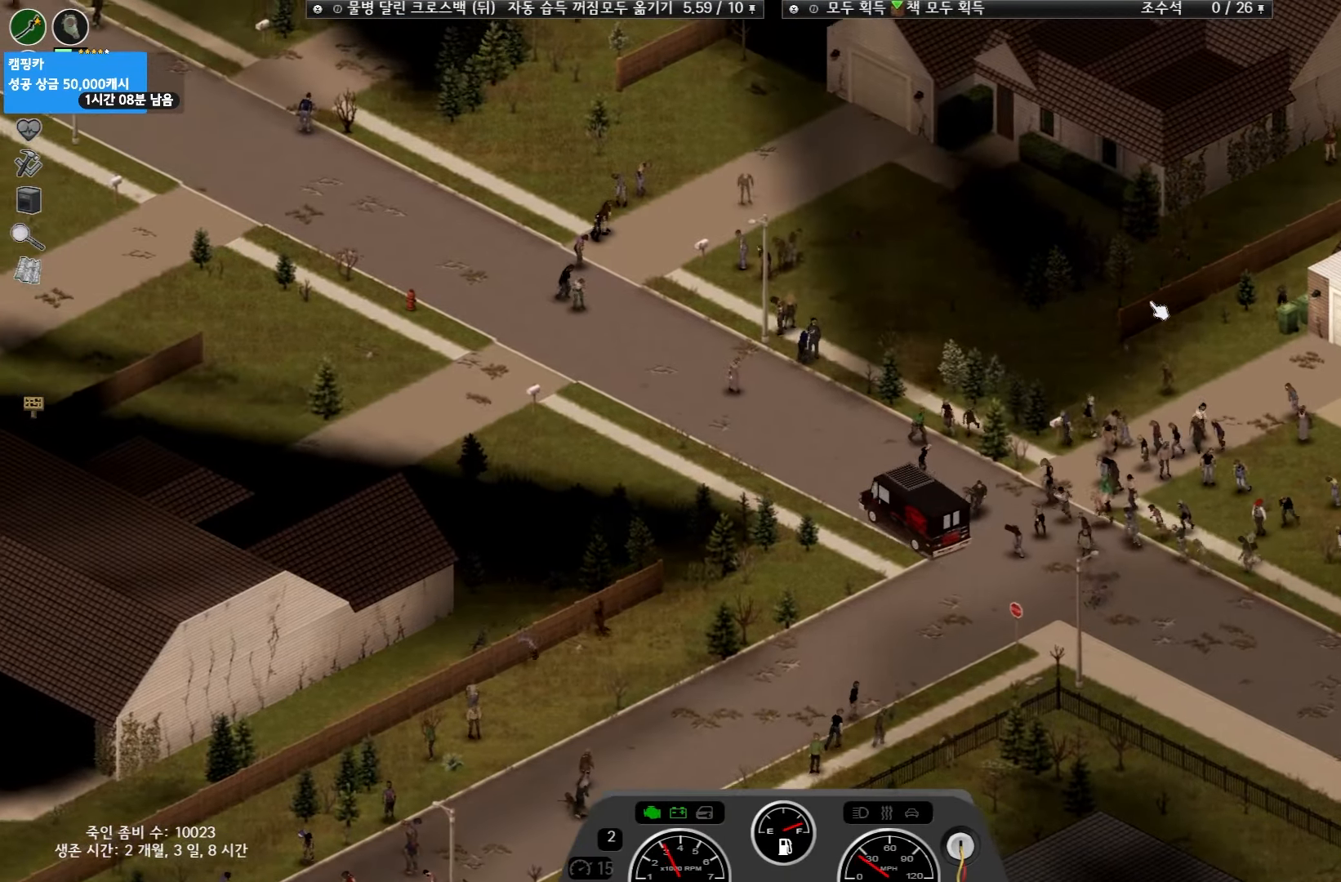
{"keys": ["w"], "events": []}